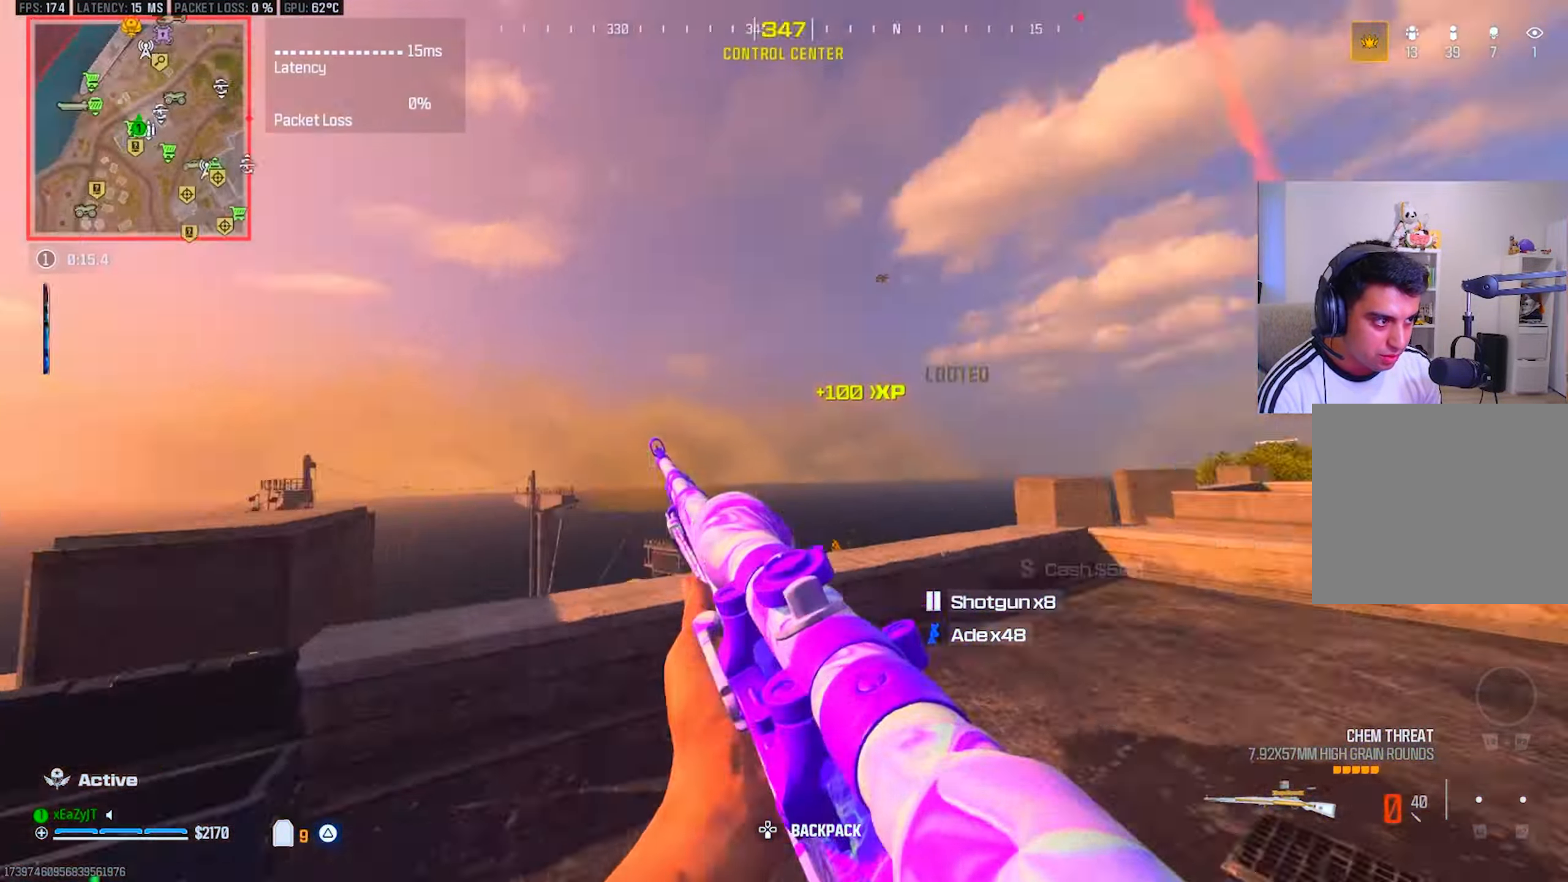
Gameplay with a controller (PlayStation layout); each line is a JSON object with the inputs held at the frame after it. "events" lists button and stick changes between this image and that frame as [ms after this image, input, new state], when the widget could be followed in between.
{"buttons": [], "left_stick": "down-right", "right_stick": "left", "events": [[84, "right_stick", "center"], [150, "left_stick", "down"], [234, "right_stick", "left"], [301, "left_stick", "down-right"]]}
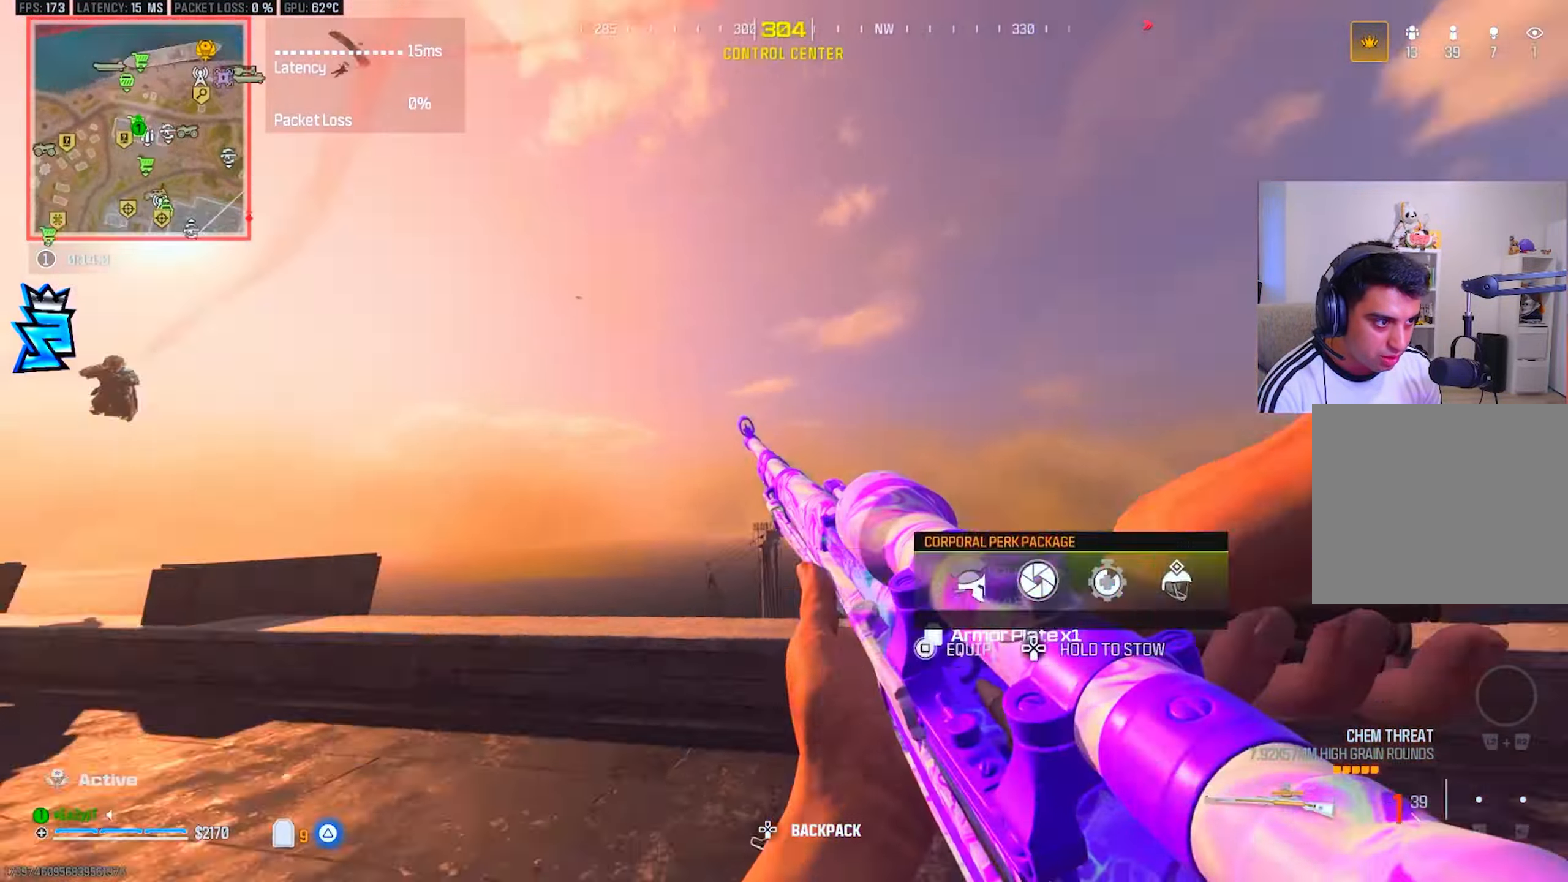
{"buttons": [], "left_stick": "up", "right_stick": "left", "events": [[50, "right_stick", "center"], [66, "left_stick", "center"], [133, "left_stick", "up-left"], [300, "TRIANGLE", "down"], [366, "TRIANGLE", "up"], [400, "L3", "down"], [400, "left_stick", "up"], [483, "L3", "up"], [483, "right_stick", "left"]]}
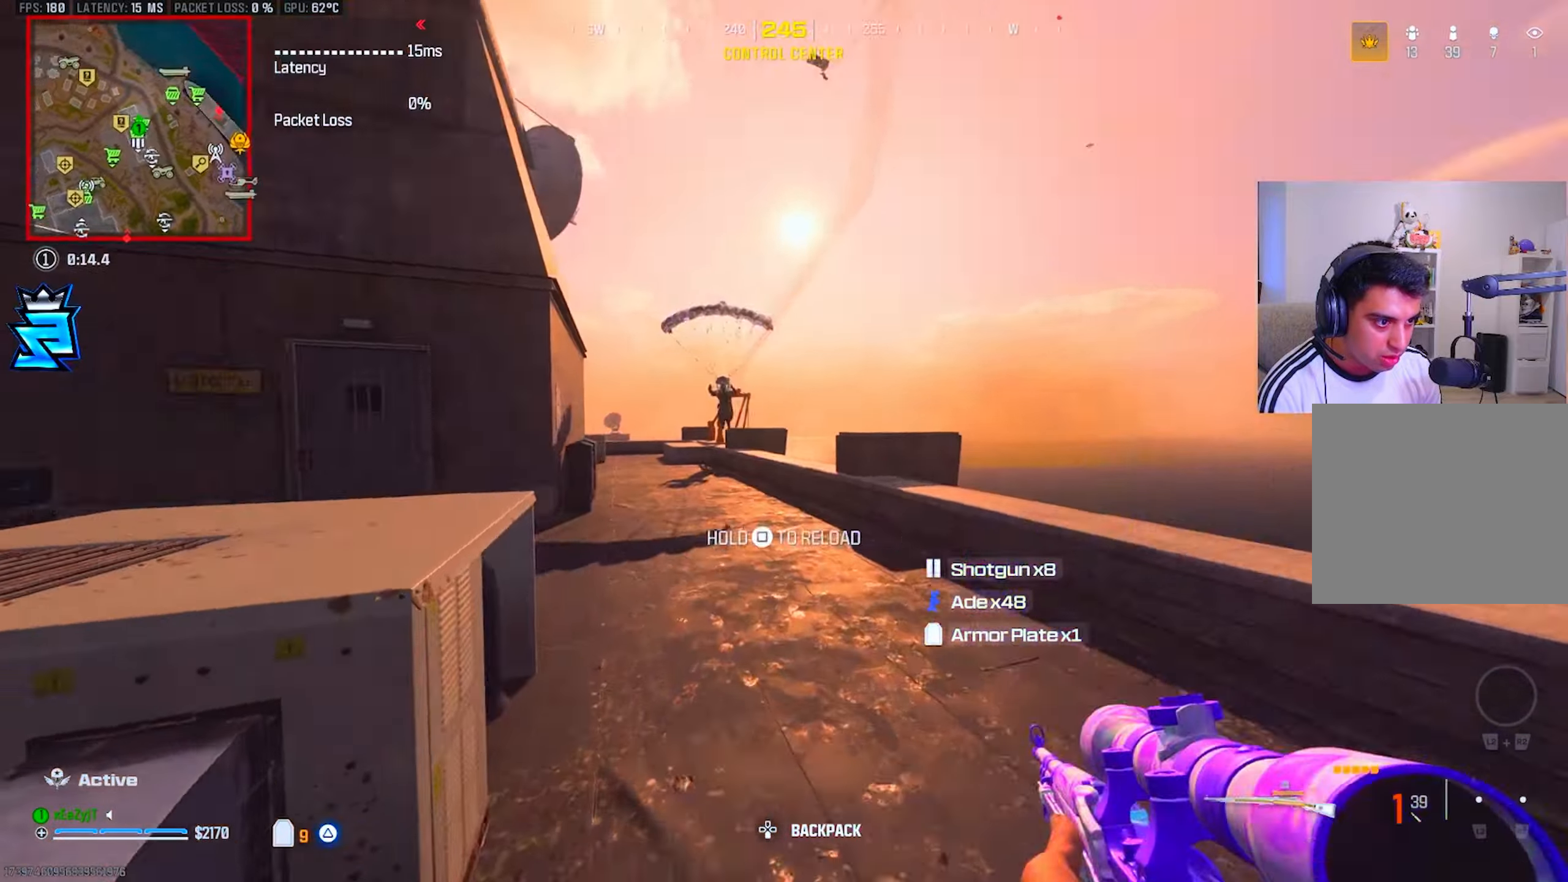
{"buttons": [], "left_stick": "left", "right_stick": "center", "events": [[66, "L3", "down"], [66, "right_stick", "center"], [167, "L3", "up"], [317, "CIRCLE", "down"], [417, "CIRCLE", "up"], [484, "left_stick", "left"]]}
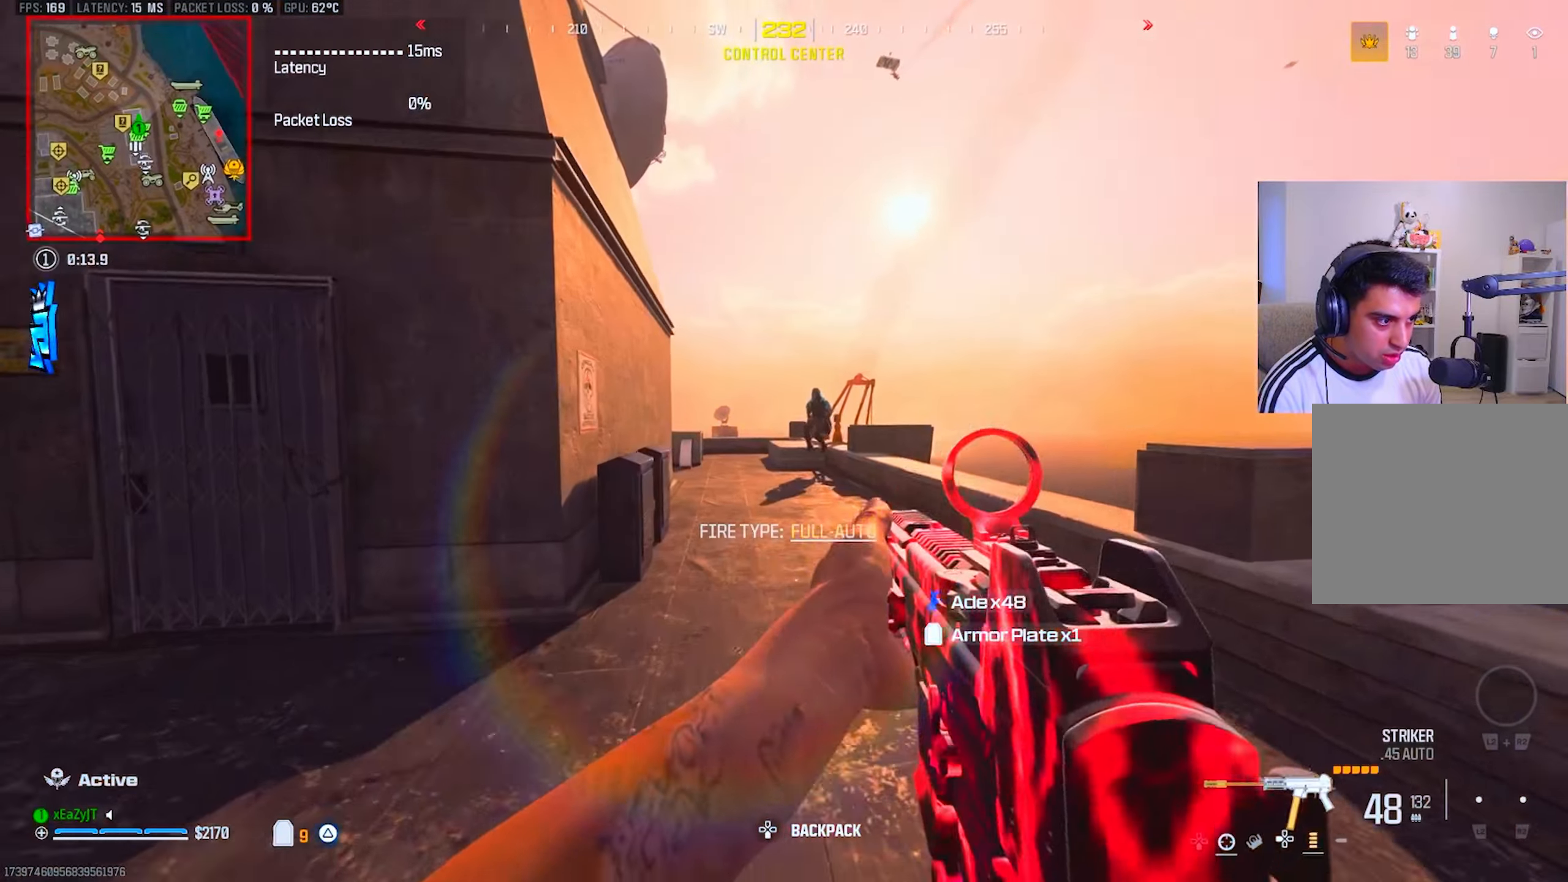
{"buttons": ["L1", "R1"], "left_stick": "right", "right_stick": "center", "events": [[16, "L1", "down"], [16, "right_stick", "up-right"], [66, "R1", "down"], [83, "left_stick", "down-left"], [133, "right_stick", "center"], [233, "left_stick", "down-right"], [317, "left_stick", "right"], [350, "R3", "down"], [417, "right_stick", "down"], [433, "R3", "up"], [500, "right_stick", "center"]]}
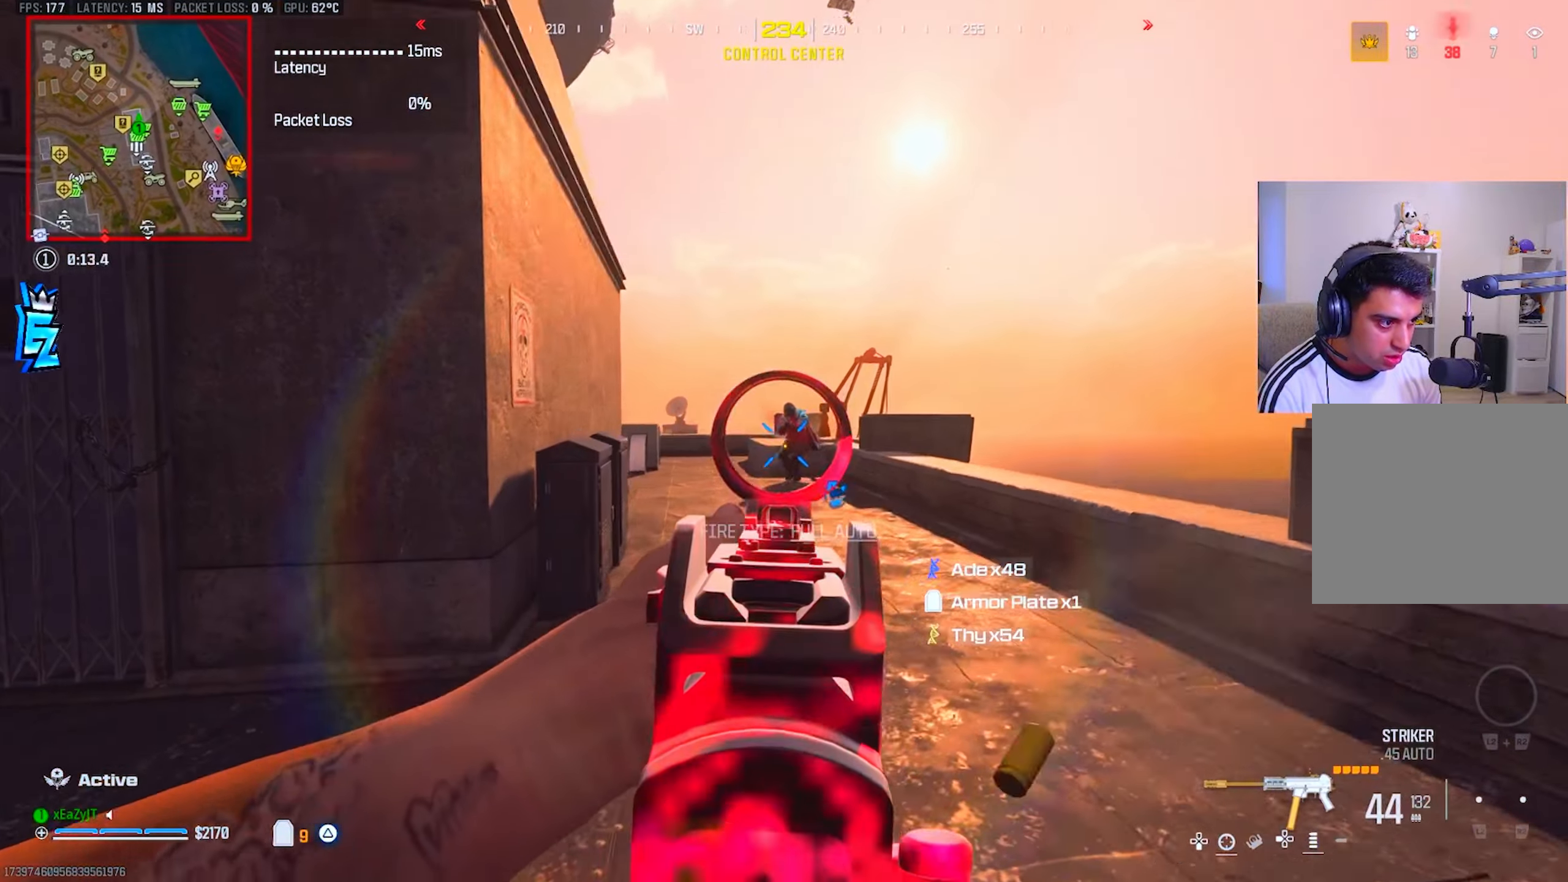
{"buttons": ["L1", "R1"], "left_stick": "down-left", "right_stick": "center", "events": [[67, "left_stick", "up-right"], [217, "R3", "down"], [234, "left_stick", "up-left"], [317, "R3", "up"], [384, "left_stick", "down-left"]]}
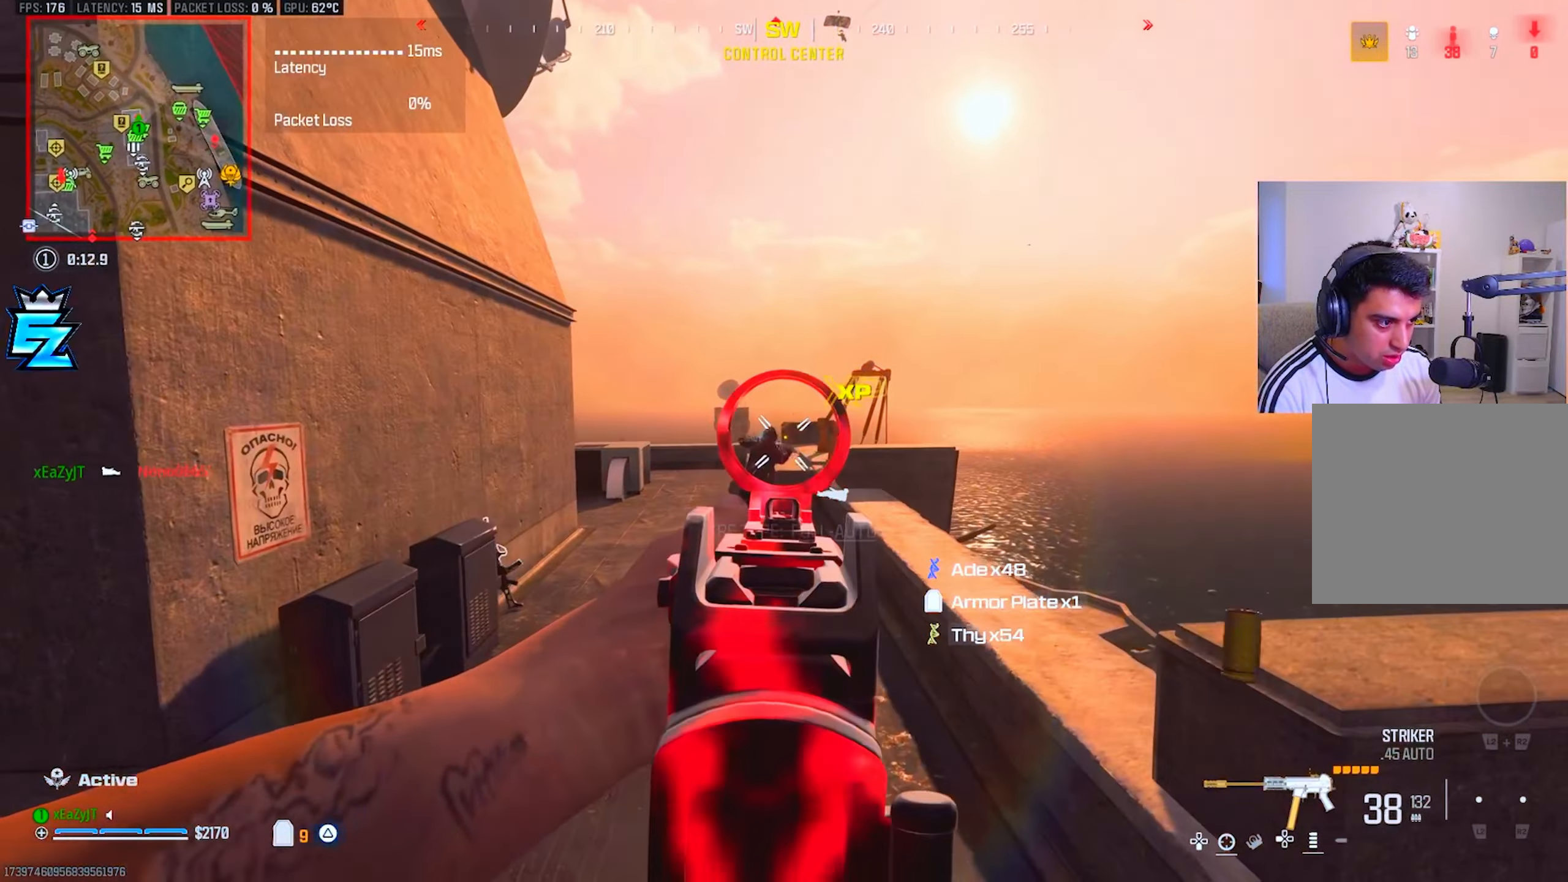
{"buttons": ["CIRCLE"], "left_stick": "up", "right_stick": "center", "events": [[83, "L1", "up"], [83, "right_stick", "left"], [133, "TRIANGLE", "down"], [150, "R1", "up"], [200, "TRIANGLE", "up"], [233, "left_stick", "up-left"], [250, "TRIANGLE", "down"], [317, "L3", "down"], [333, "TRIANGLE", "up"], [383, "left_stick", "up"], [417, "L3", "up"], [467, "CIRCLE", "down"], [467, "right_stick", "center"]]}
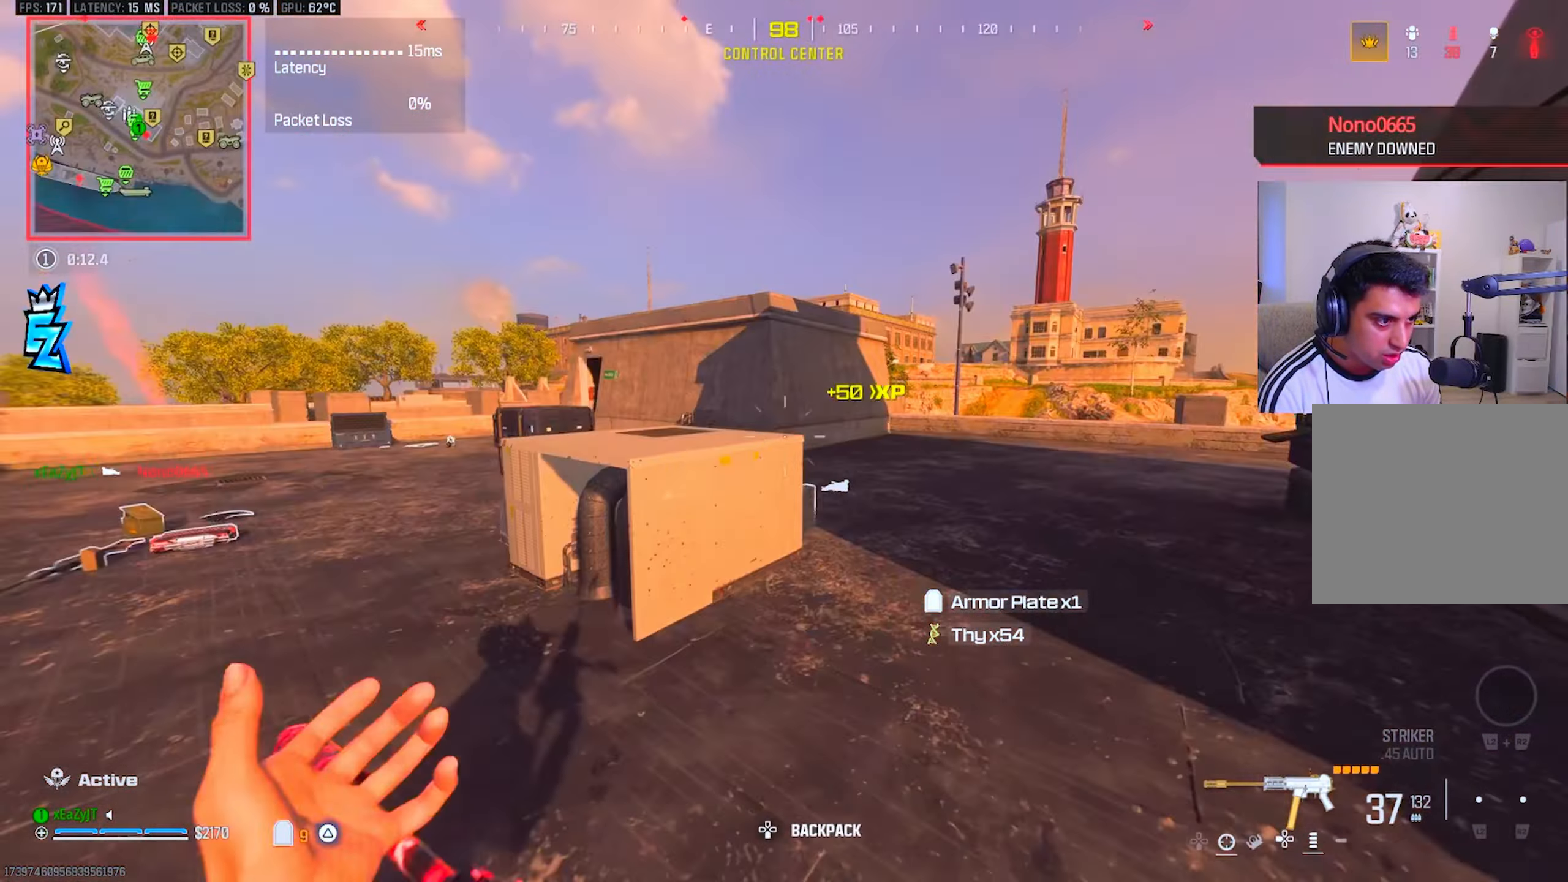
{"buttons": ["L1"], "left_stick": "down-left", "right_stick": "center", "events": [[33, "CIRCLE", "up"], [33, "right_stick", "left"], [167, "CIRCLE", "down"], [184, "left_stick", "down-right"], [200, "R3", "down"], [200, "right_stick", "up-left"], [250, "CIRCLE", "up"], [300, "left_stick", "down-left"], [317, "R3", "up"], [317, "right_stick", "center"], [434, "L1", "down"]]}
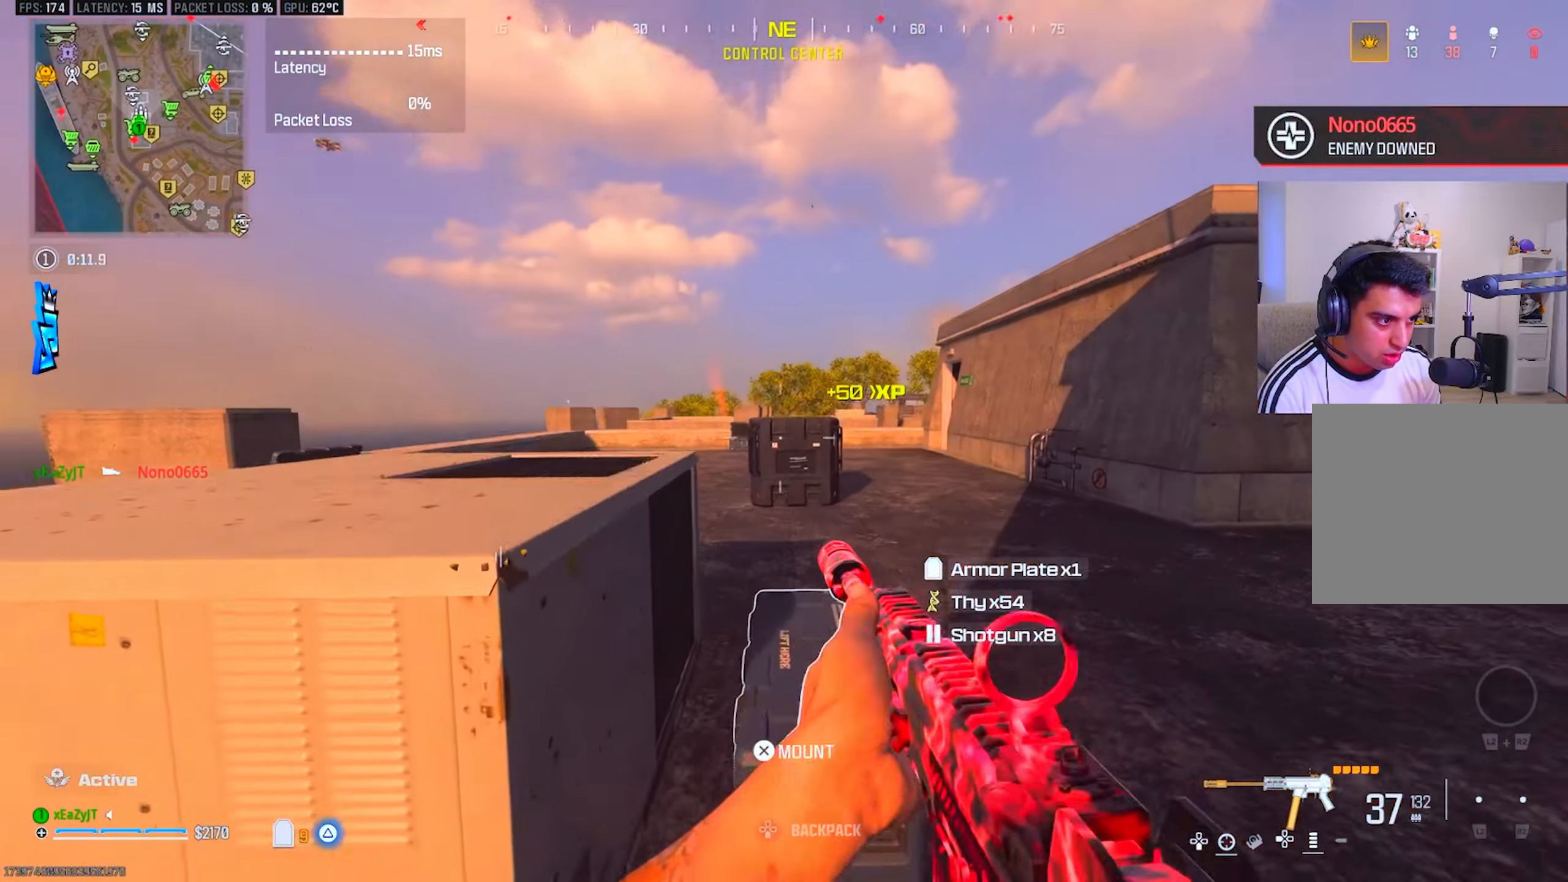
{"buttons": ["L3"], "left_stick": "up-left", "right_stick": "left", "events": [[166, "right_stick", "up-left"], [216, "right_stick", "left"], [250, "L1", "up"], [250, "TRIANGLE", "down"], [333, "TRIANGLE", "up"], [367, "left_stick", "up-left"], [383, "TRIANGLE", "down"], [467, "L3", "down"], [483, "TRIANGLE", "up"]]}
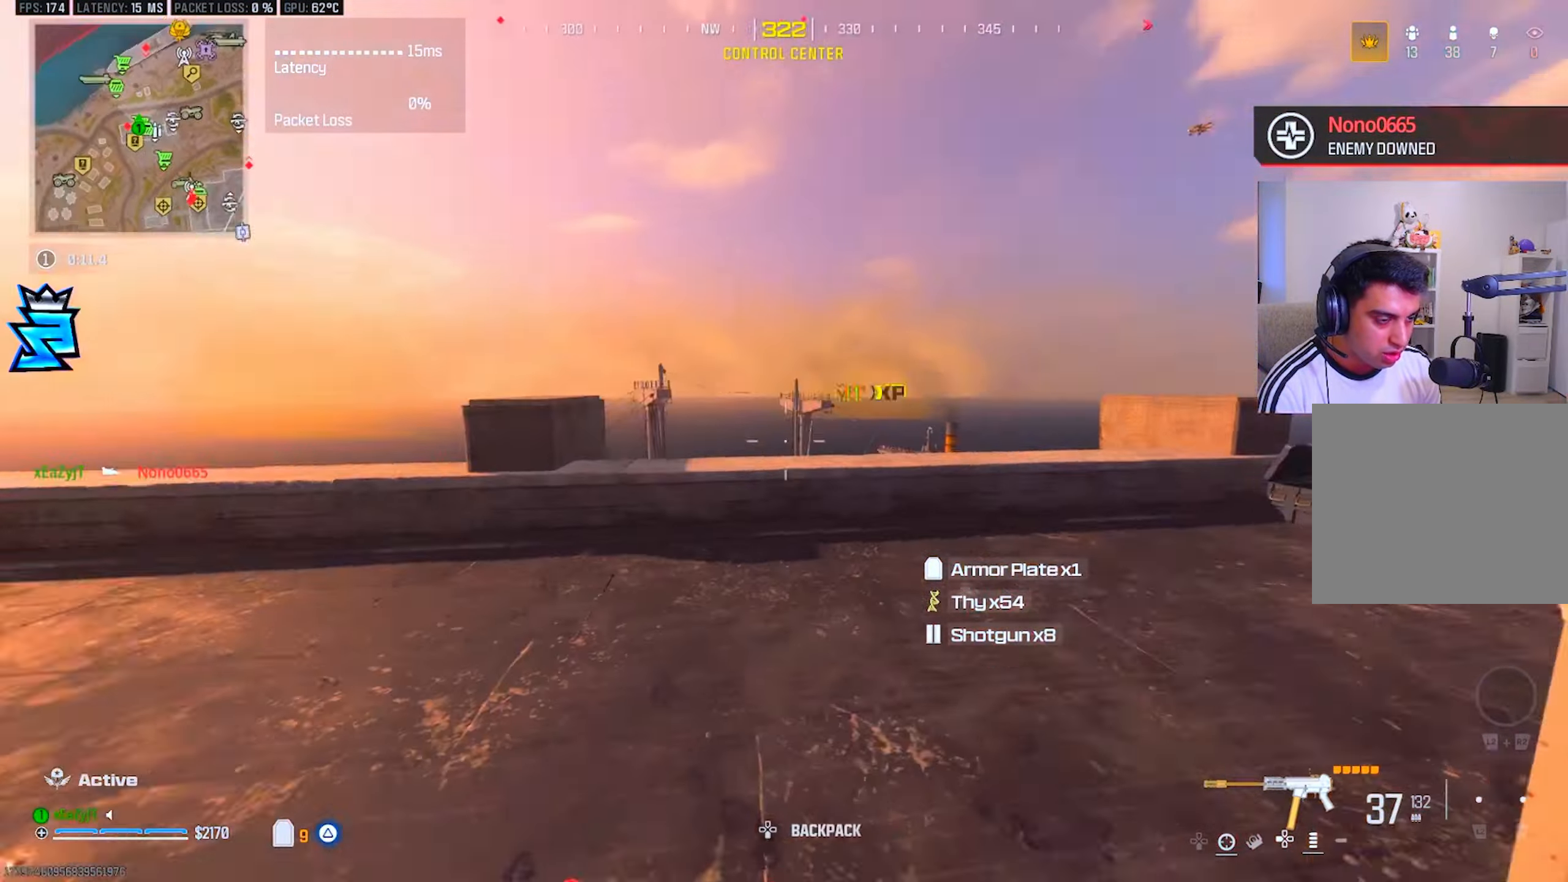
{"buttons": ["L1", "R1"], "left_stick": "up-left", "right_stick": "center", "events": [[67, "L3", "up"], [134, "CIRCLE", "down"], [200, "CIRCLE", "up"], [200, "right_stick", "center"], [334, "CIRCLE", "down"], [400, "R3", "down"], [417, "CIRCLE", "up"], [467, "L1", "down"], [484, "R3", "up"], [501, "R1", "down"]]}
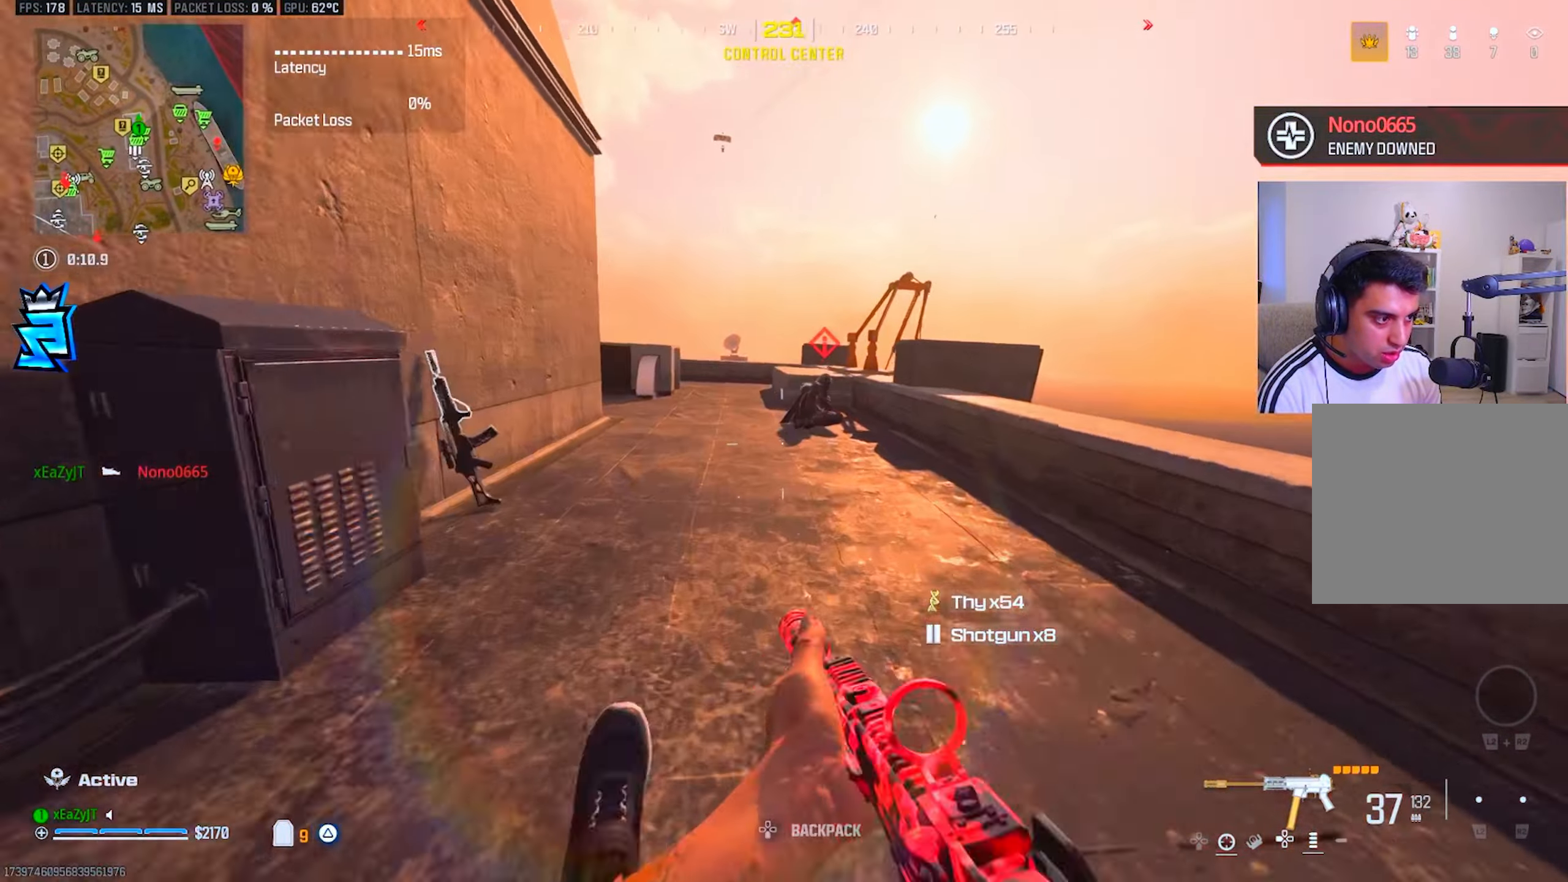
{"buttons": ["L1", "R1"], "left_stick": "down", "right_stick": "center", "events": [[66, "left_stick", "down-left"], [183, "left_stick", "down-right"], [400, "left_stick", "down"]]}
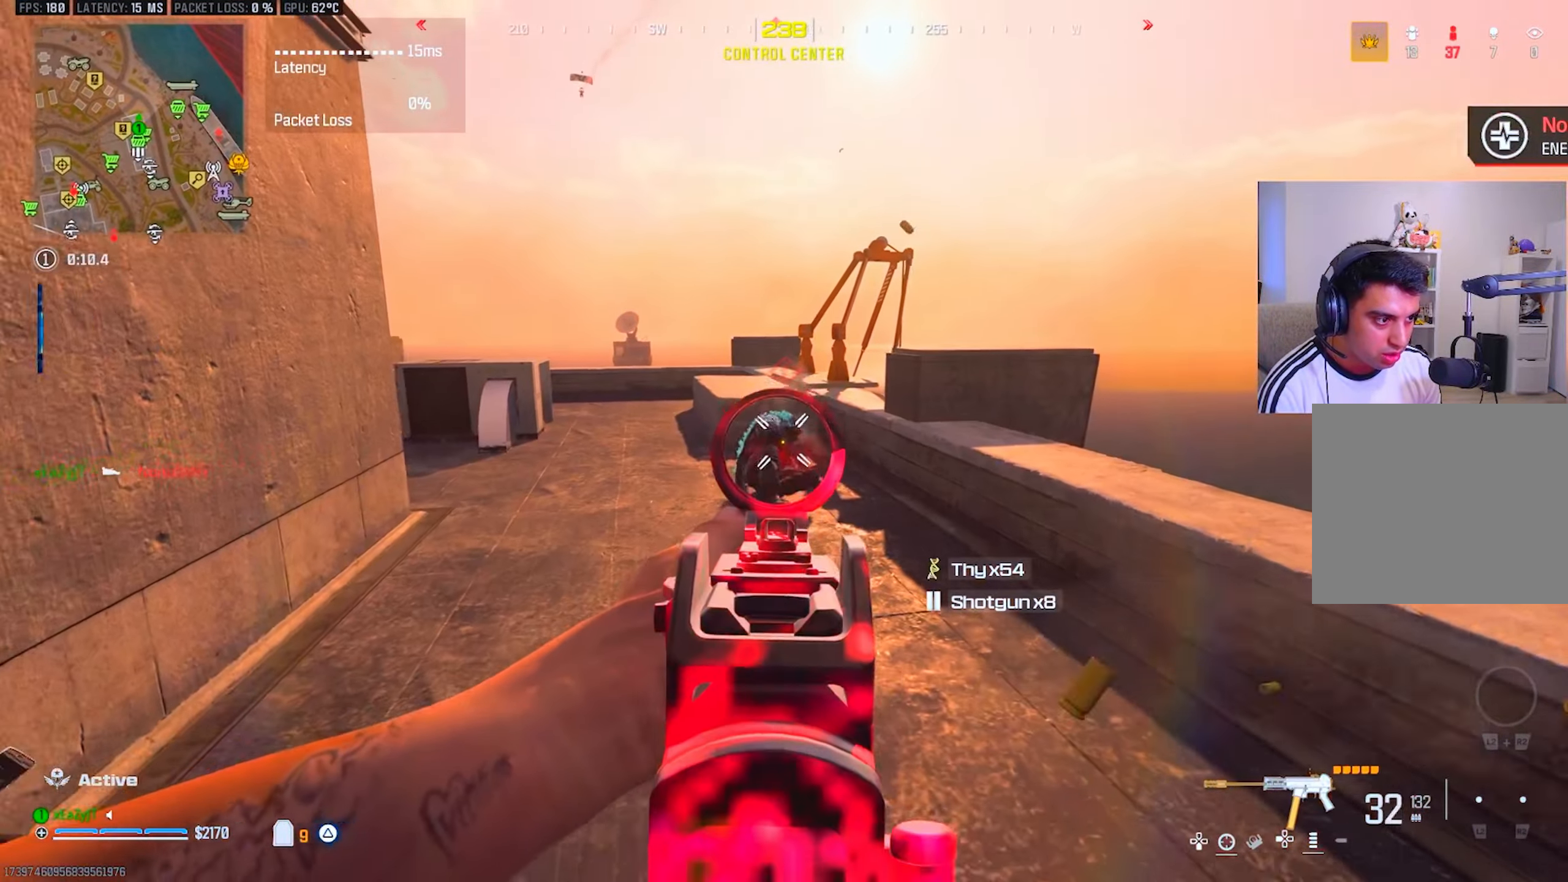
{"buttons": [], "left_stick": "up-left", "right_stick": "left", "events": [[134, "L1", "up"], [134, "TRIANGLE", "down"], [150, "right_stick", "left"], [184, "R1", "up"], [184, "left_stick", "down-left"], [200, "TRIANGLE", "up"], [450, "left_stick", "up-left"], [467, "SQUARE", "down"], [501, "SQUARE", "up"]]}
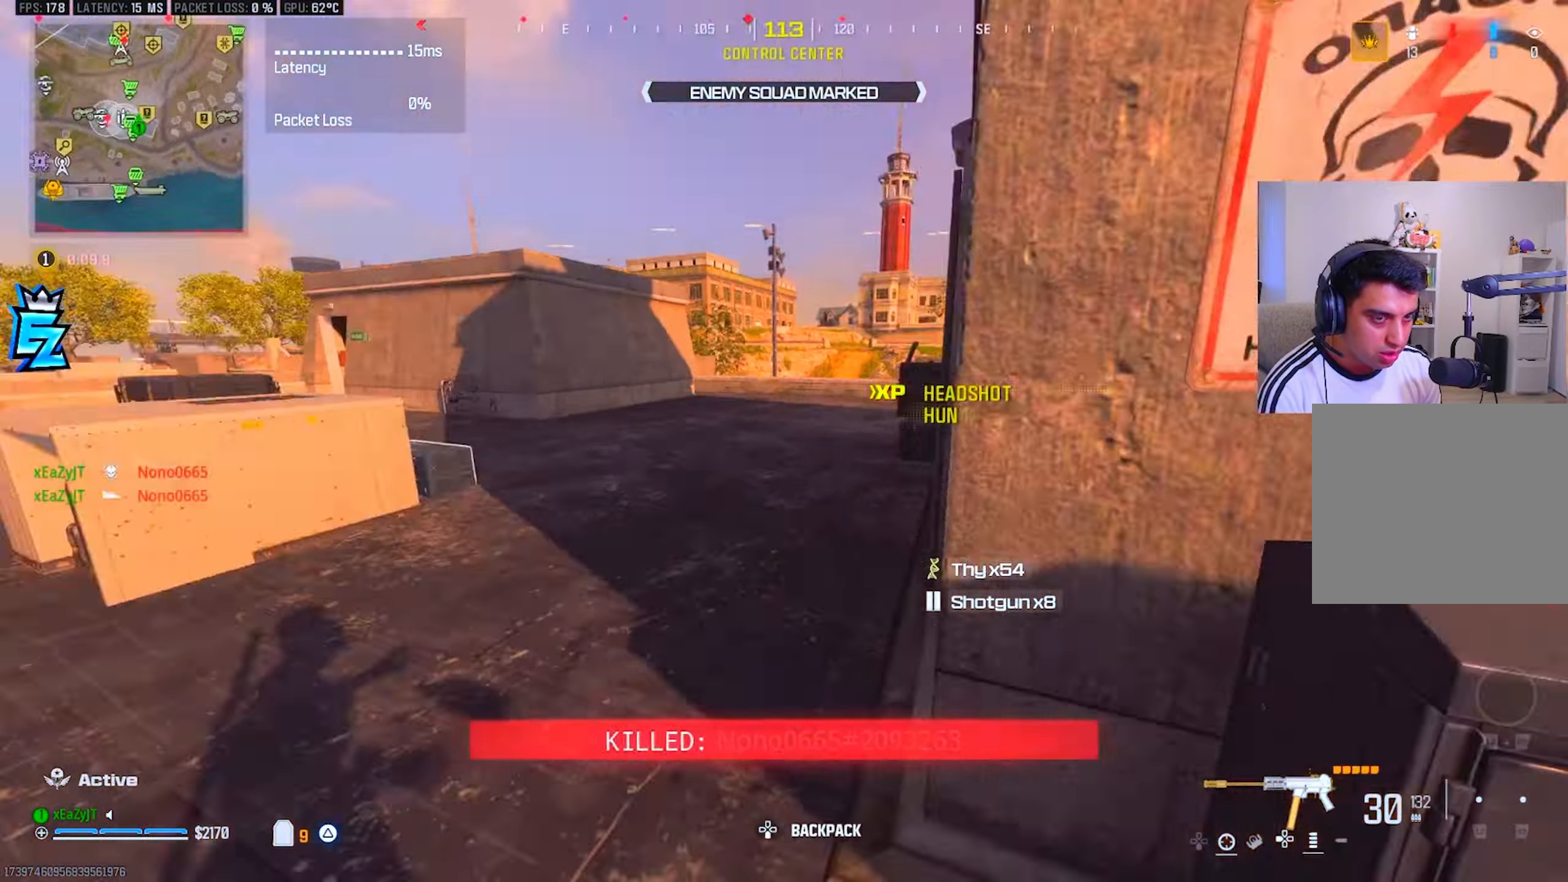
{"buttons": ["CIRCLE"], "left_stick": "up", "right_stick": "center", "events": [[66, "right_stick", "center"], [116, "left_stick", "up"], [300, "right_stick", "right"], [367, "right_stick", "center"], [483, "CIRCLE", "down"]]}
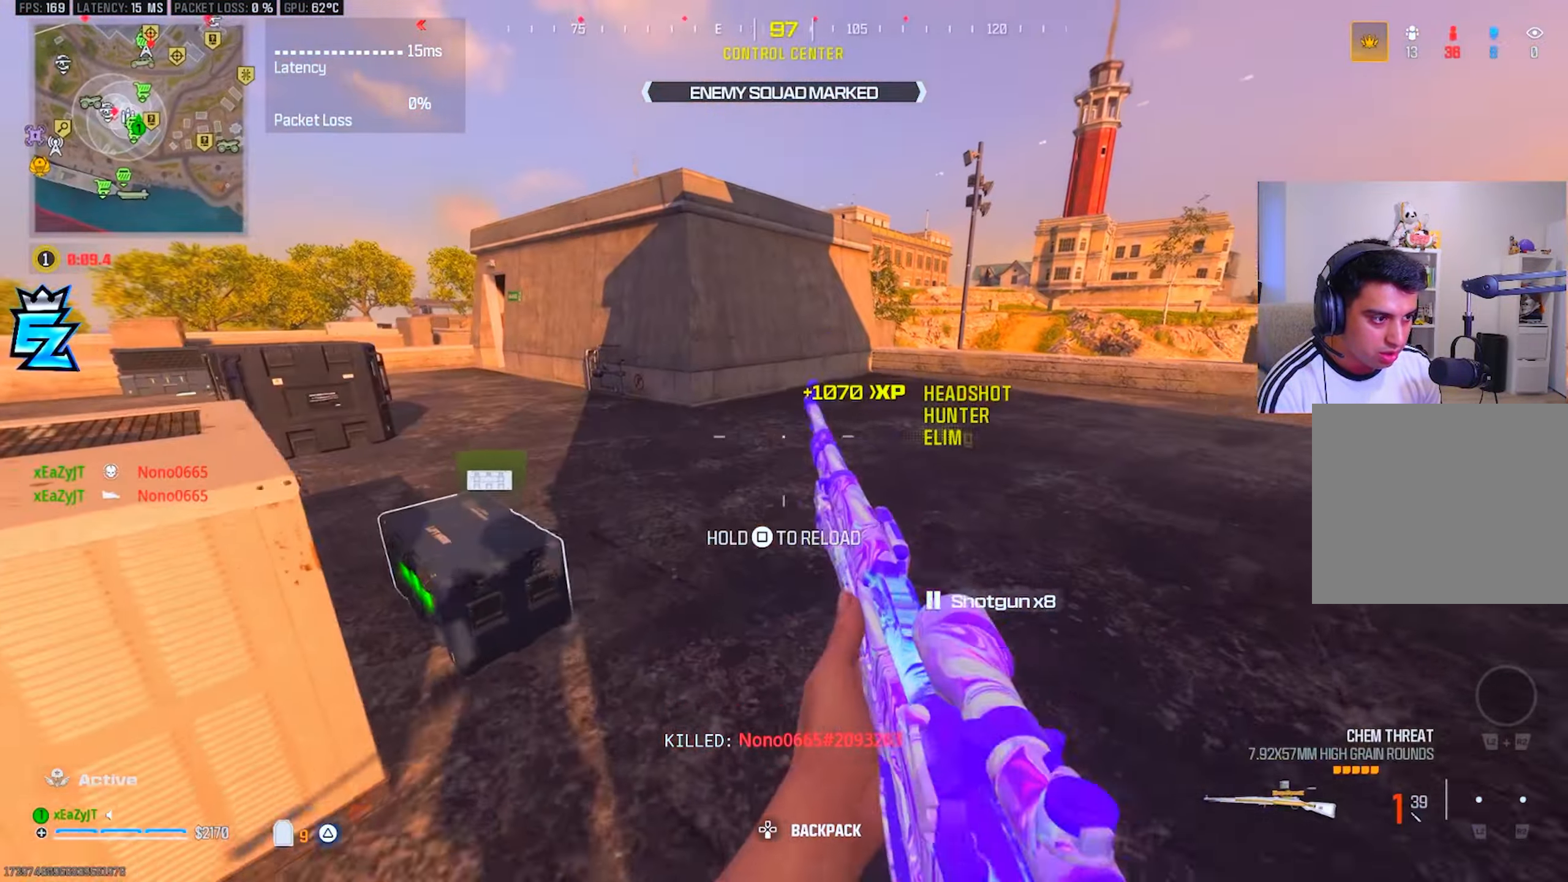
{"buttons": [], "left_stick": "down-left", "right_stick": "center", "events": [[17, "right_stick", "left"], [33, "CIRCLE", "up"], [117, "CIRCLE", "down"], [184, "left_stick", "down-left"], [201, "CIRCLE", "up"], [201, "R3", "down"], [284, "R3", "up"], [318, "SQUARE", "down"], [351, "SQUARE", "up"], [351, "right_stick", "center"]]}
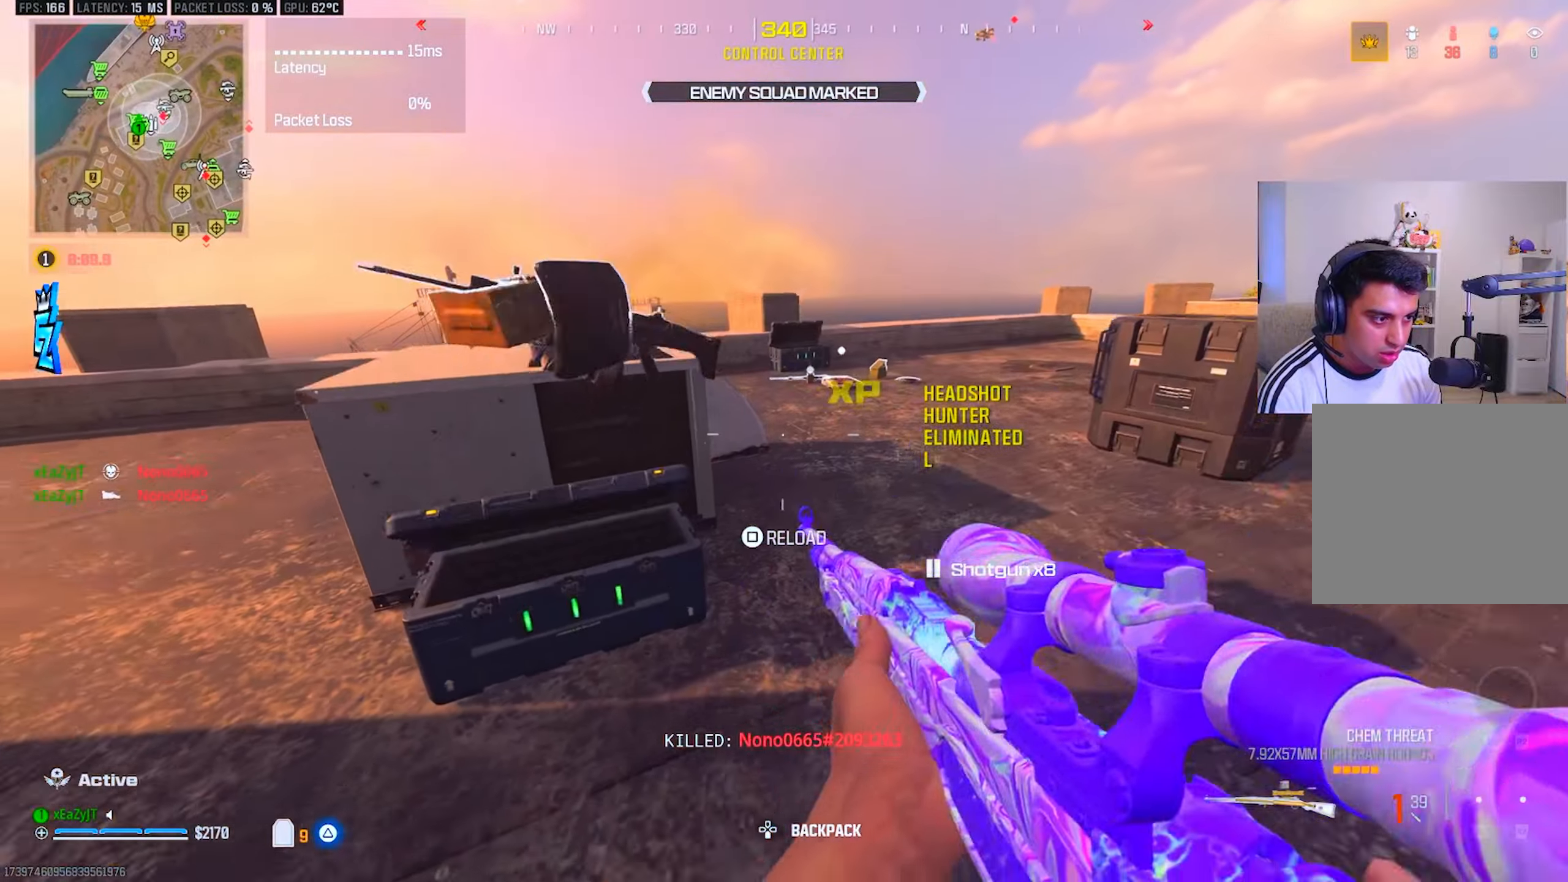
{"buttons": [], "left_stick": "up", "right_stick": "right", "events": [[217, "right_stick", "right"], [250, "left_stick", "up-left"], [317, "right_stick", "center"], [400, "left_stick", "up"], [417, "right_stick", "right"]]}
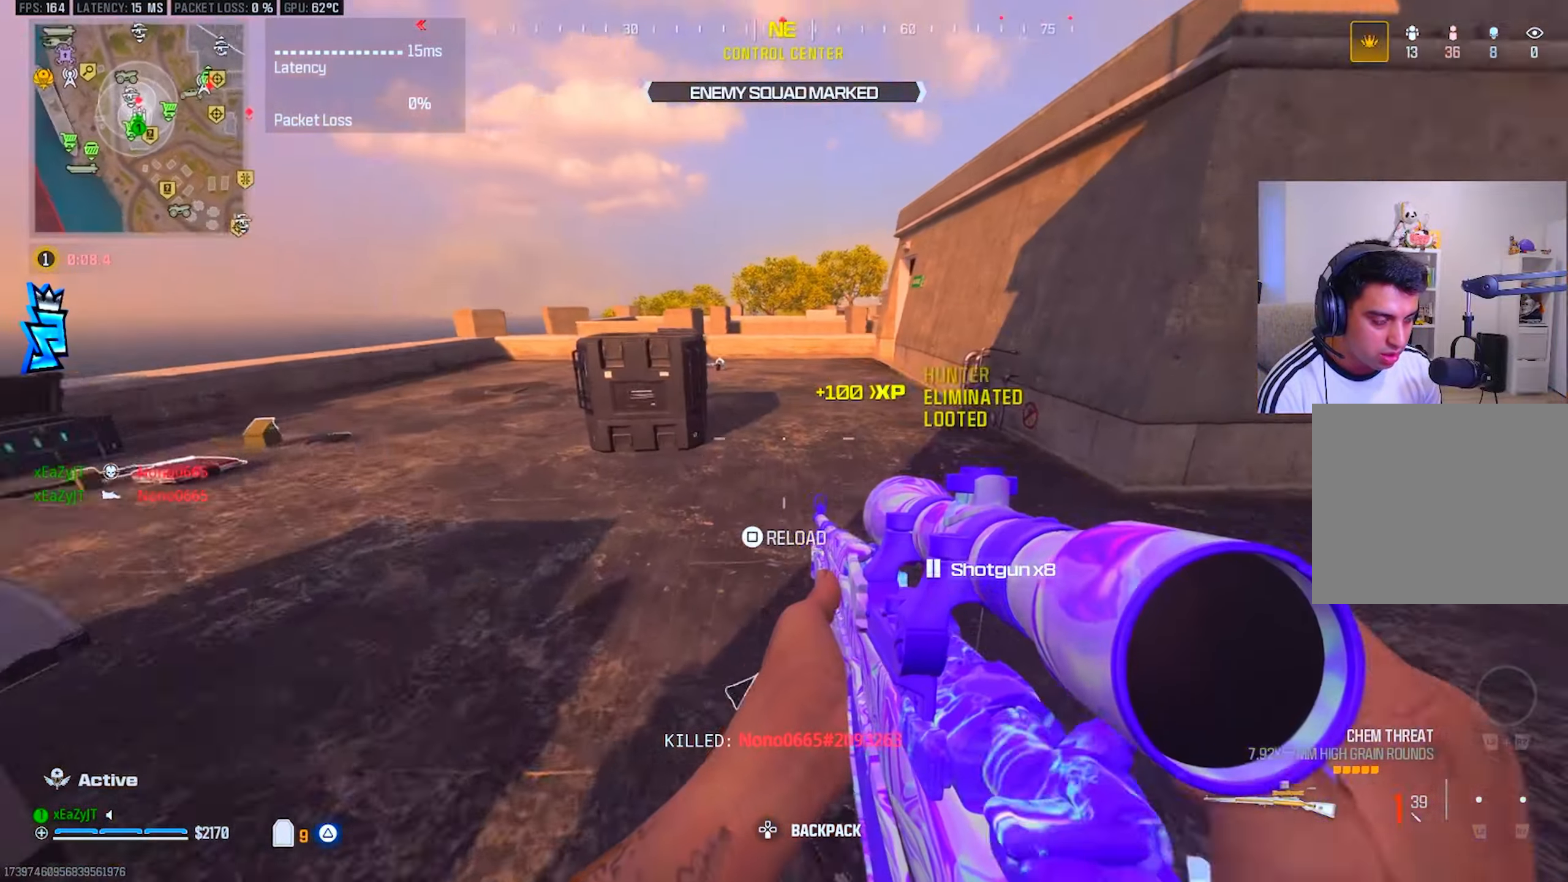
{"buttons": [], "left_stick": "up-right", "right_stick": "center", "events": [[83, "right_stick", "center"], [183, "CIRCLE", "down"], [250, "CIRCLE", "up"], [350, "right_stick", "left"], [433, "CIRCLE", "down"], [433, "right_stick", "center"], [500, "CIRCLE", "up"], [500, "left_stick", "up-right"]]}
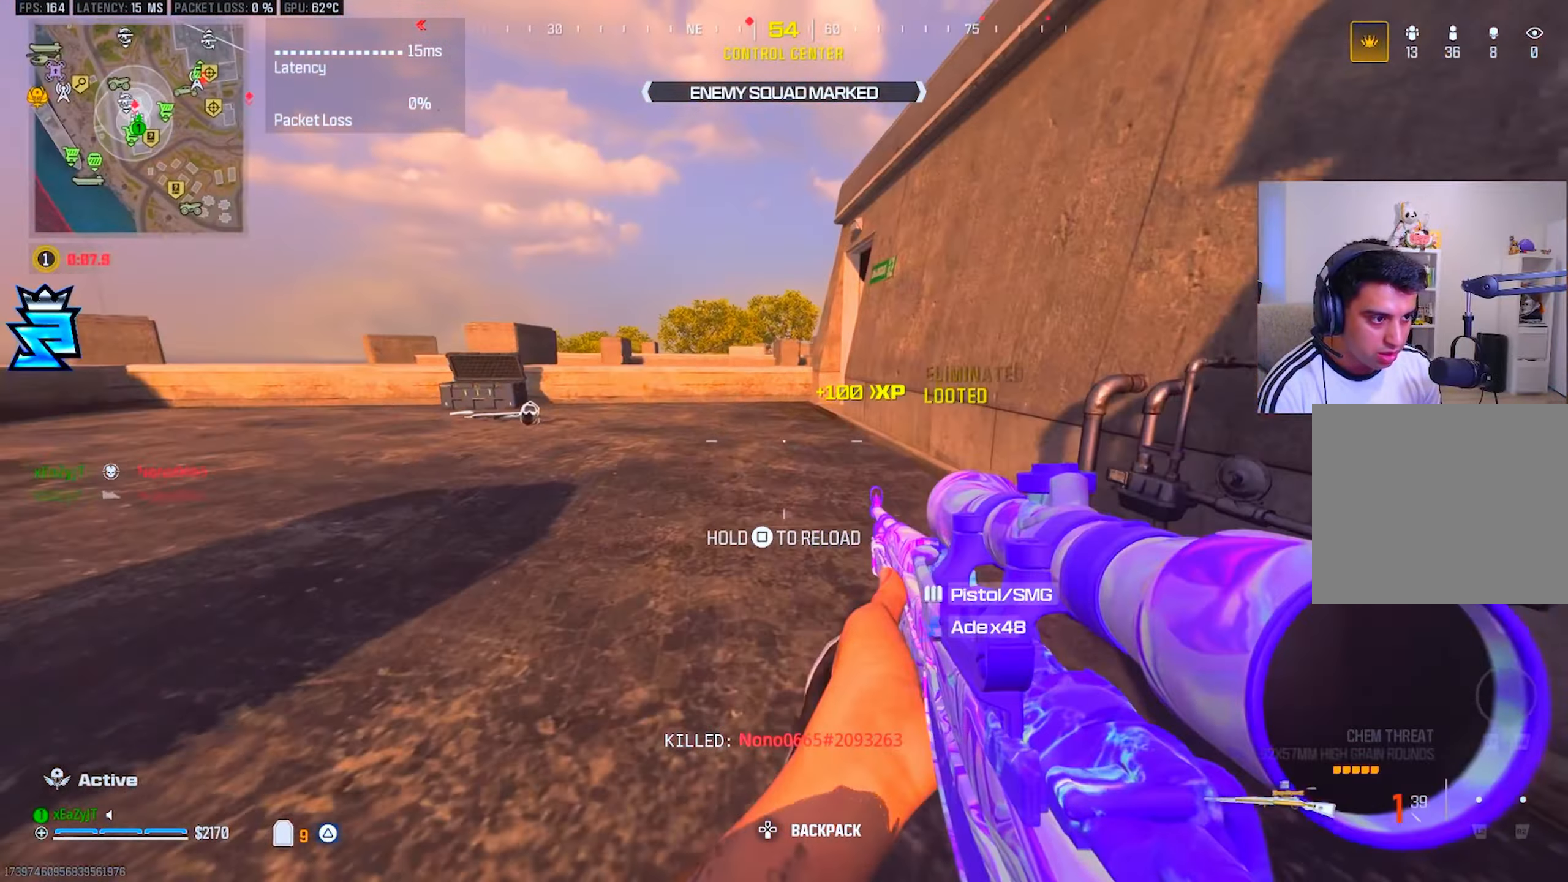
{"buttons": [], "left_stick": "up", "right_stick": "center", "events": [[33, "R3", "down"], [117, "R3", "up"], [134, "left_stick", "up"], [234, "TRIANGLE", "down"], [267, "TRIANGLE", "up"], [267, "right_stick", "left"], [350, "right_stick", "center"], [400, "L3", "down"], [467, "L3", "up"]]}
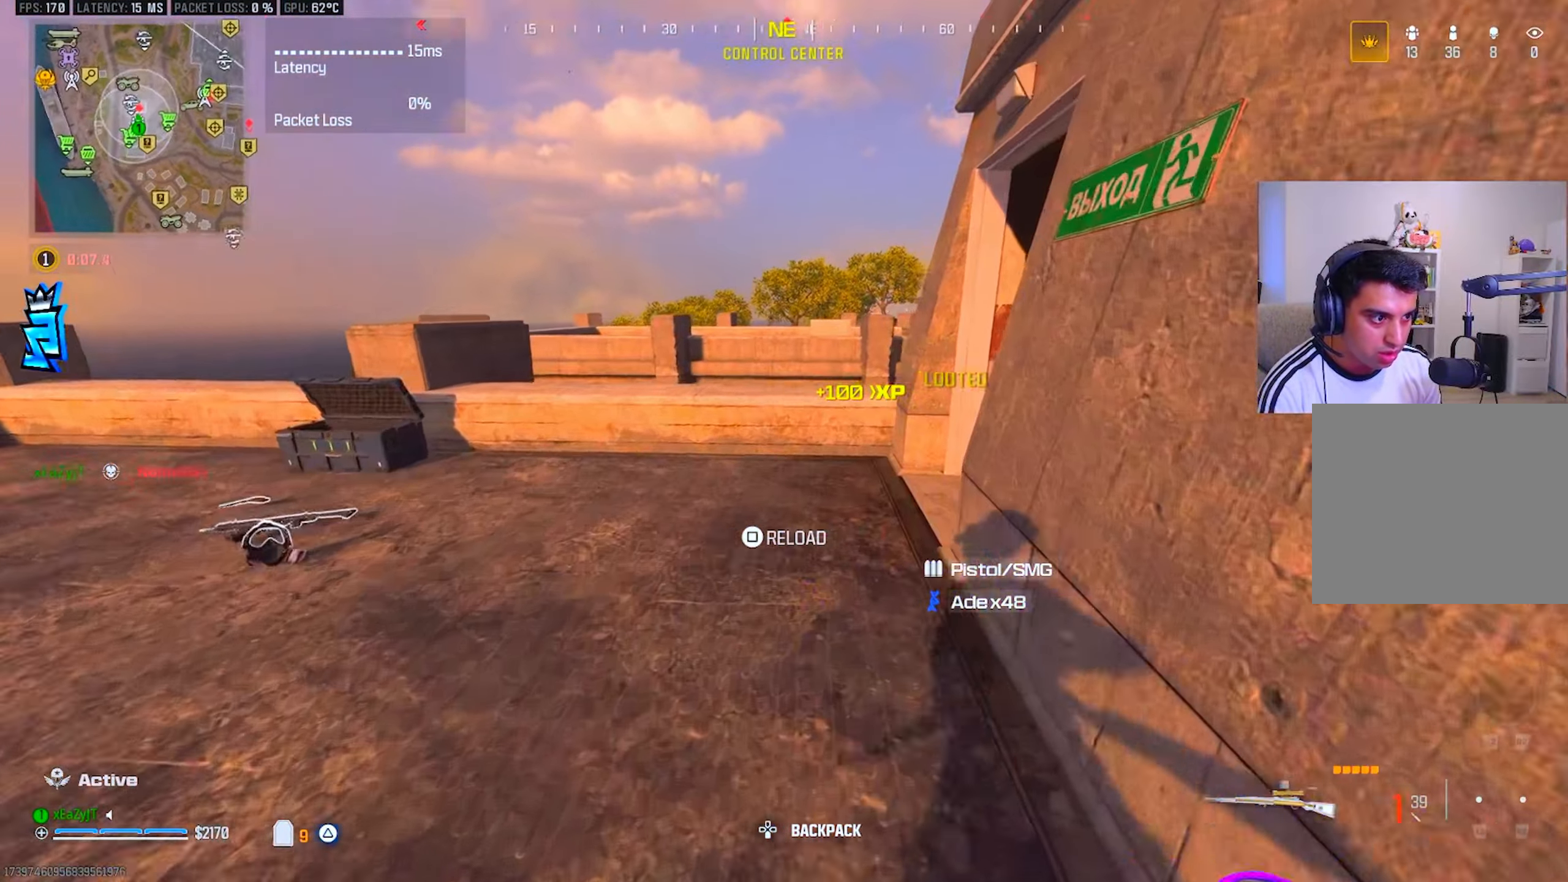
{"buttons": [], "left_stick": "up", "right_stick": "center", "events": [[33, "L3", "down"], [116, "L3", "up"], [166, "R3", "down"], [250, "R3", "up"]]}
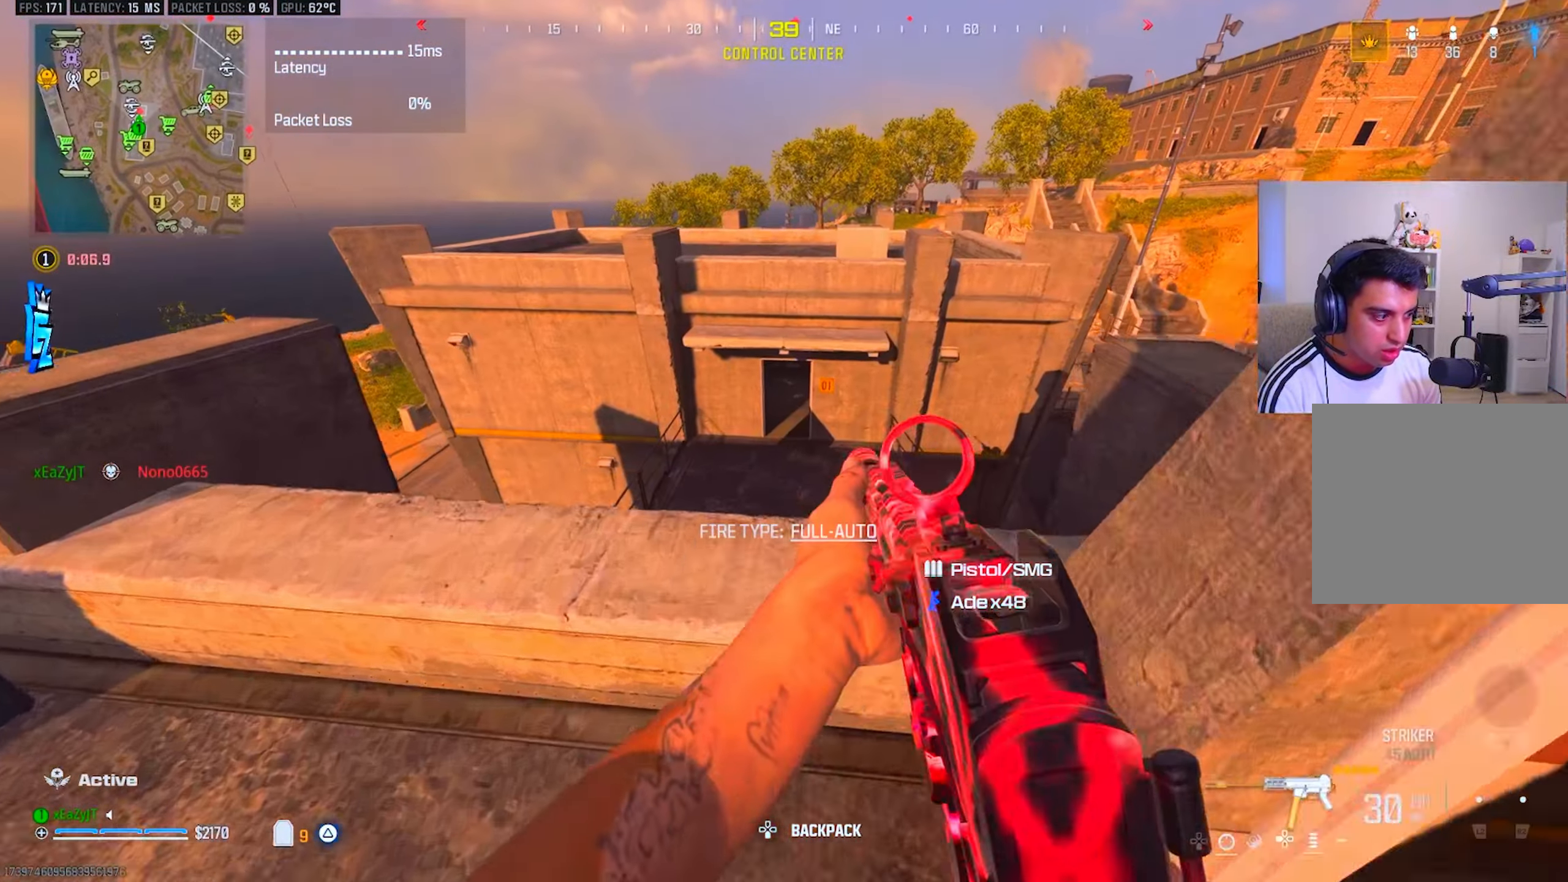
{"buttons": [], "left_stick": "up", "right_stick": "center", "events": [[217, "TRIANGLE", "down"], [300, "TRIANGLE", "up"], [367, "TRIANGLE", "down"], [434, "TRIANGLE", "up"]]}
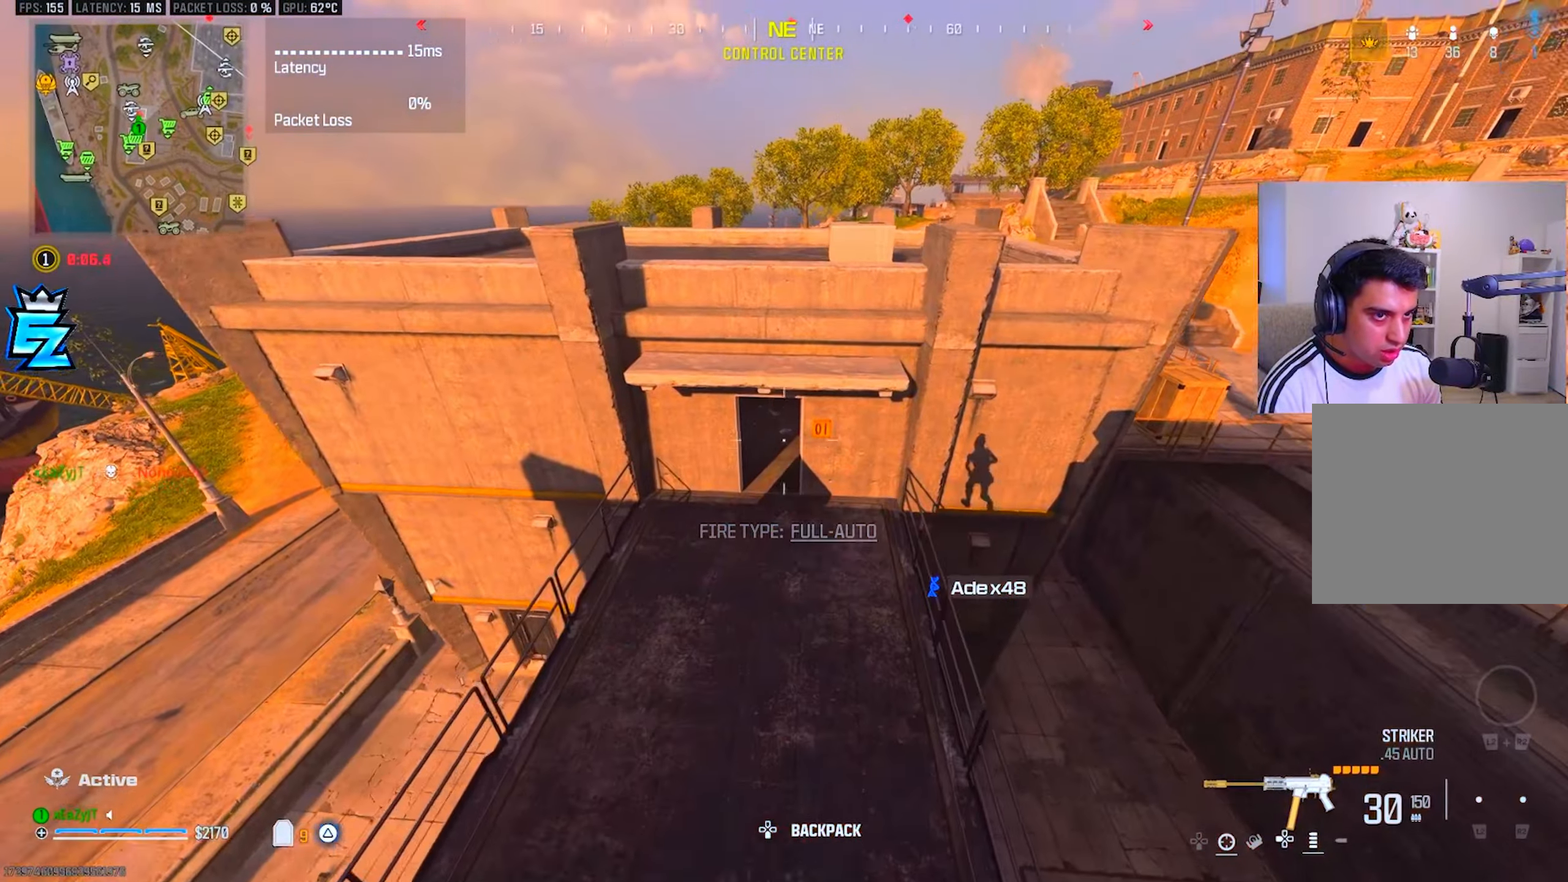
{"buttons": ["TRIANGLE"], "left_stick": "up", "right_stick": "up", "events": [[16, "TRIANGLE", "down"], [83, "TRIANGLE", "up"], [166, "TRIANGLE", "down"], [266, "TRIANGLE", "up"], [350, "TRIANGLE", "down"], [367, "right_stick", "up"], [433, "TRIANGLE", "up"], [483, "TRIANGLE", "down"]]}
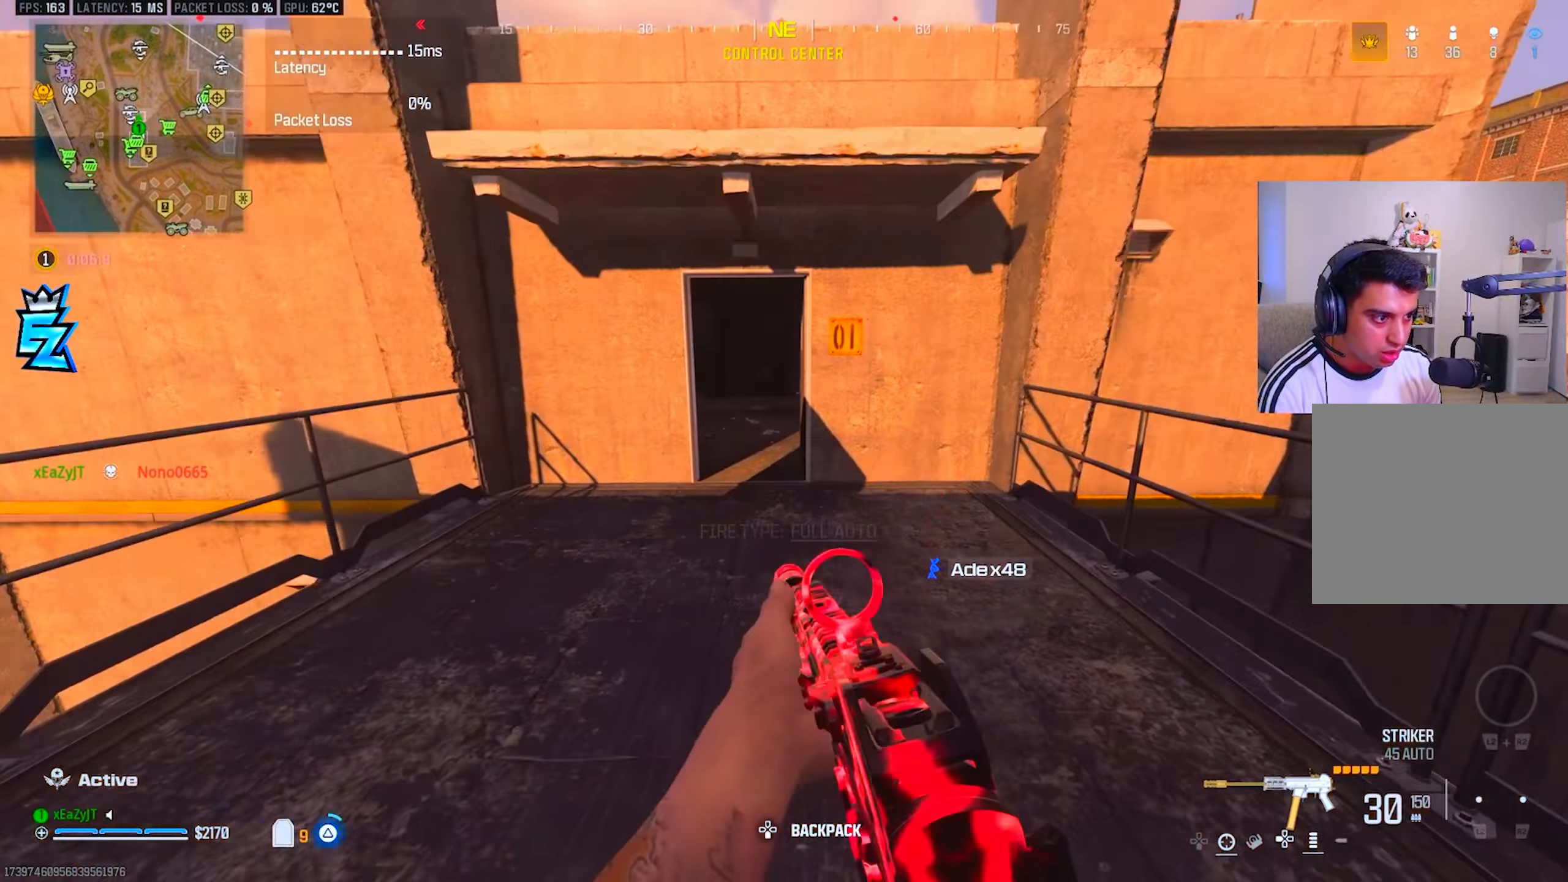
{"buttons": ["CIRCLE"], "left_stick": "up", "right_stick": "center", "events": [[33, "right_stick", "center"], [83, "TRIANGLE", "up"], [117, "L3", "down"], [217, "L3", "up"], [234, "CIRCLE", "down"], [284, "CIRCLE", "up"], [501, "CIRCLE", "down"]]}
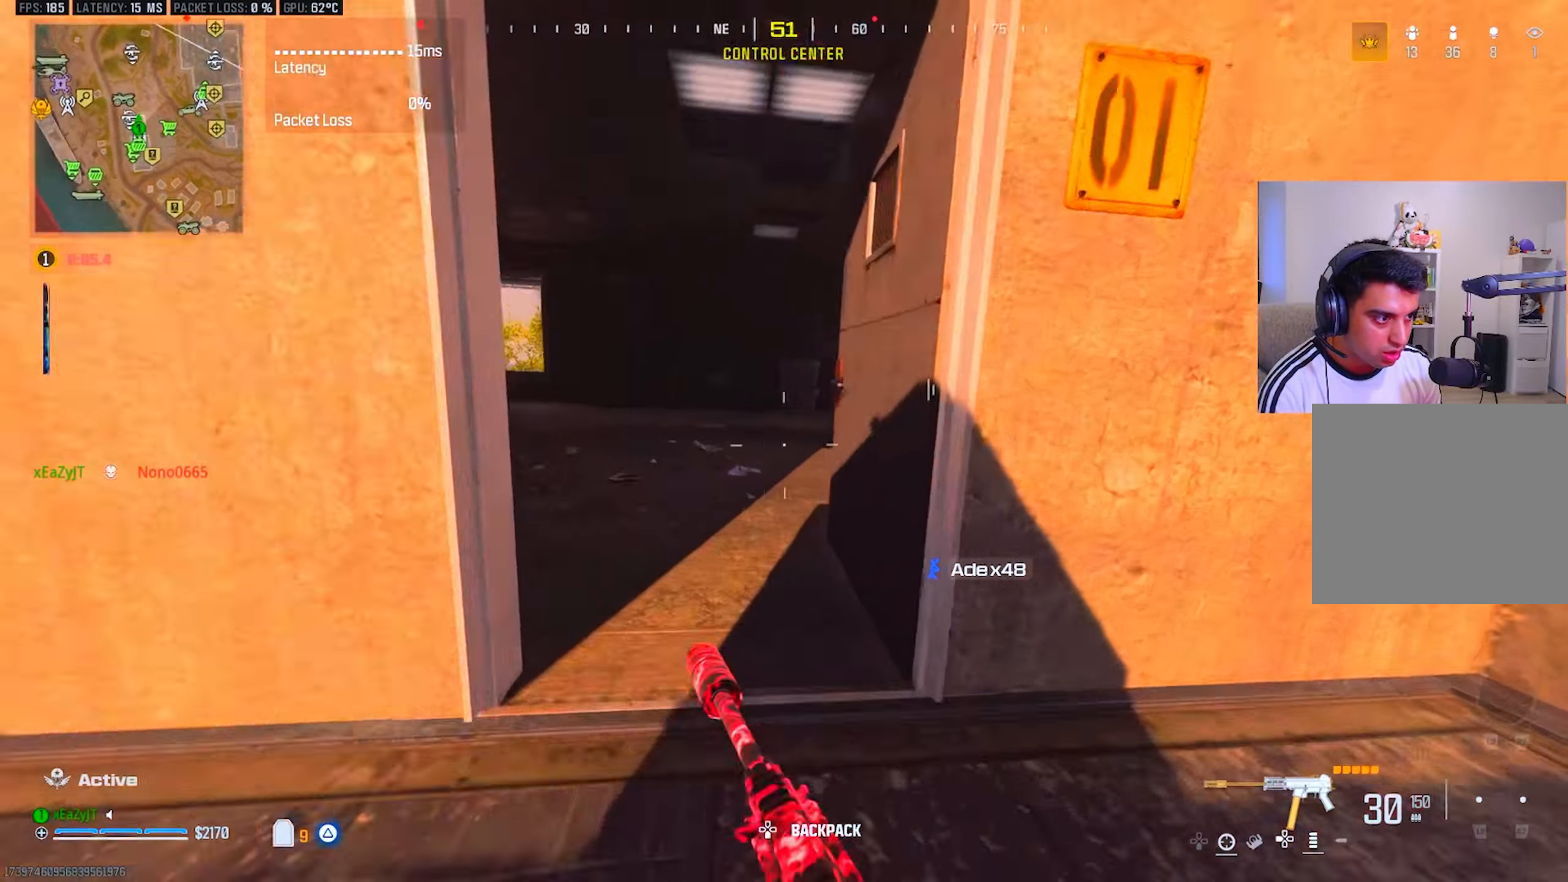
{"buttons": [], "left_stick": "up-left", "right_stick": "center", "events": [[66, "R3", "down"], [83, "CIRCLE", "up"], [83, "left_stick", "down-left"], [150, "R3", "up"], [150, "right_stick", "left"], [216, "TRIANGLE", "down"], [300, "TRIANGLE", "up"], [333, "left_stick", "up-left"], [367, "L3", "down"], [367, "TRIANGLE", "down"], [450, "right_stick", "center"], [467, "L3", "up"], [467, "TRIANGLE", "up"]]}
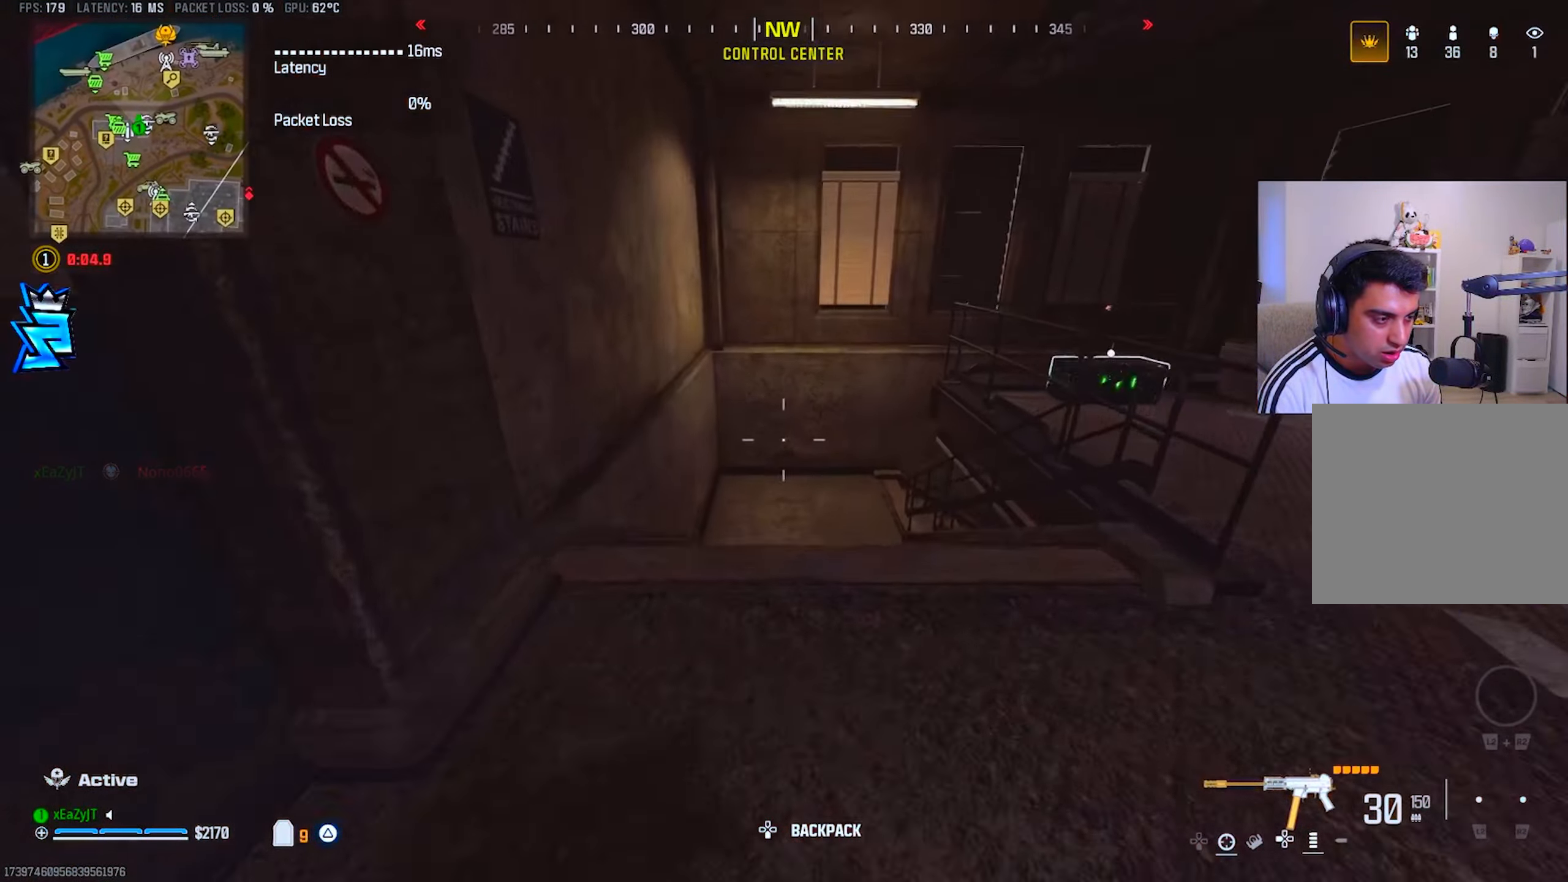
{"buttons": [], "left_stick": "up", "right_stick": "center", "events": [[50, "L3", "down"], [83, "left_stick", "up"], [184, "L3", "up"], [200, "CIRCLE", "down"], [200, "right_stick", "right"], [267, "right_stick", "center"], [284, "CIRCLE", "up"]]}
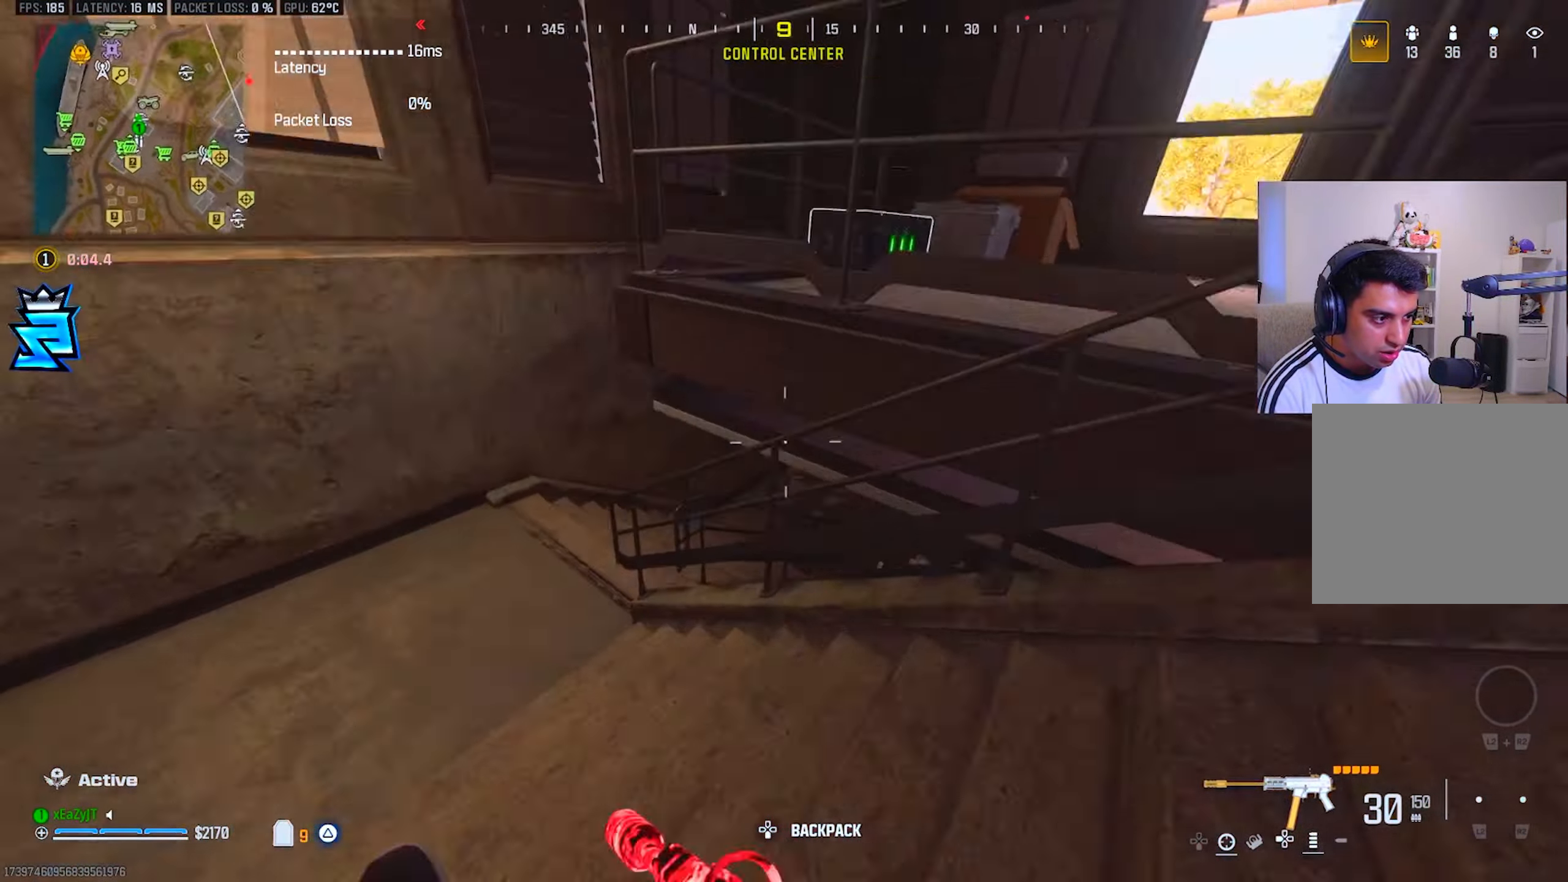
{"buttons": ["L3"], "left_stick": "up-left", "right_stick": "left", "events": [[16, "left_stick", "up-left"], [116, "right_stick", "right"], [200, "CIRCLE", "down"], [200, "left_stick", "left"], [266, "CIRCLE", "up"], [266, "R3", "down"], [317, "right_stick", "center"], [367, "R3", "up"], [367, "left_stick", "up-left"], [417, "TRIANGLE", "down"], [417, "right_stick", "left"], [450, "L3", "down"], [450, "TRIANGLE", "up"]]}
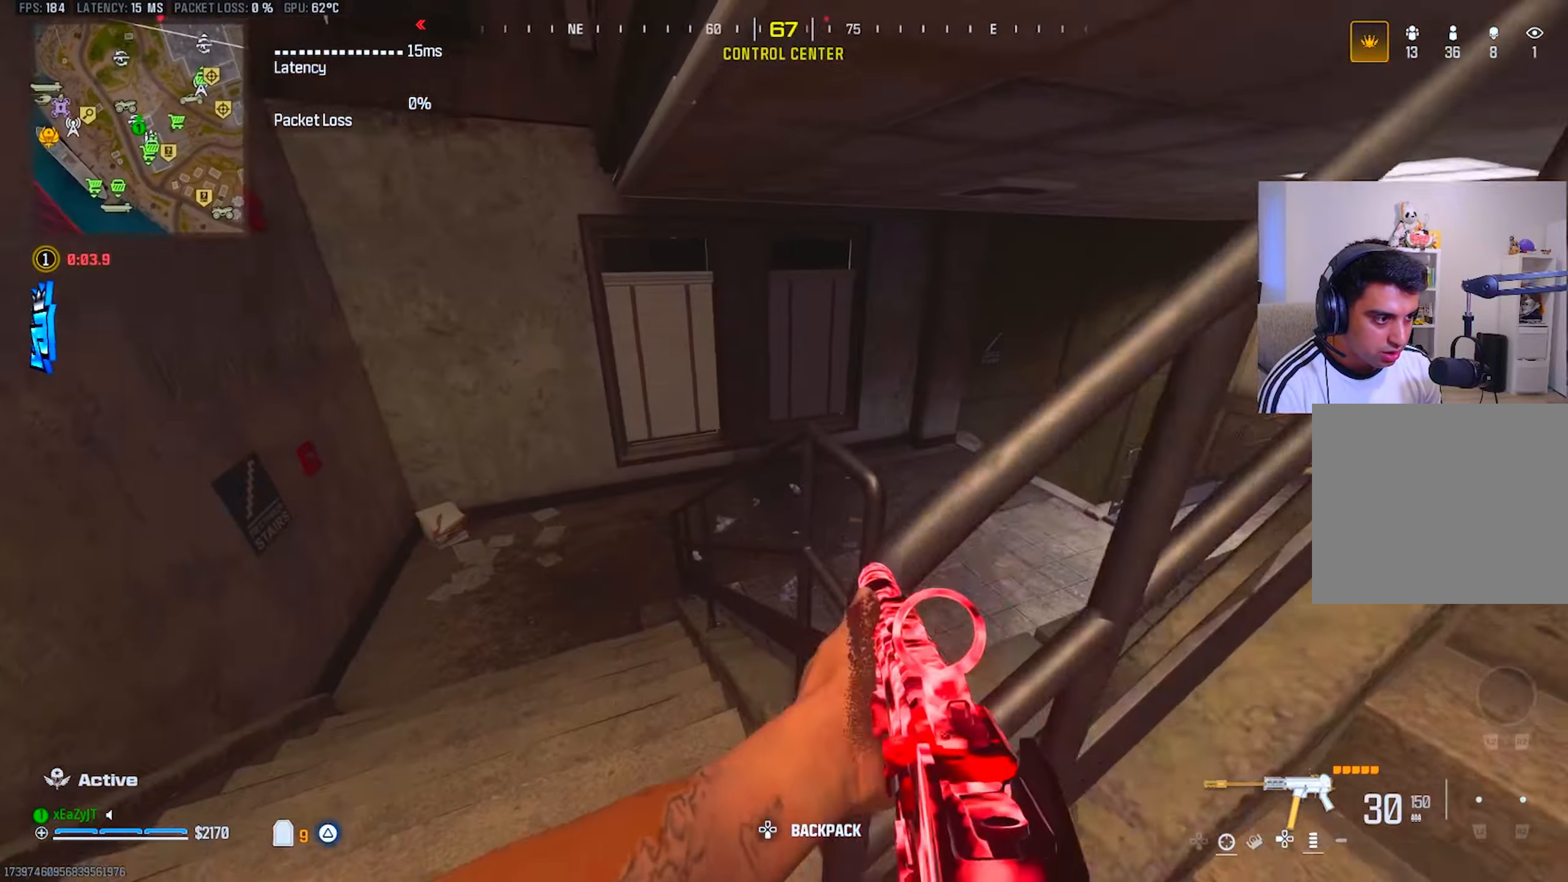
{"buttons": ["L3"], "left_stick": "up-left", "right_stick": "center", "events": [[17, "L3", "up"], [17, "right_stick", "center"], [83, "L3", "down"], [183, "L3", "up"], [283, "L3", "down"], [283, "TRIANGLE", "down"], [350, "TRIANGLE", "up"], [367, "L3", "up"], [483, "L3", "down"]]}
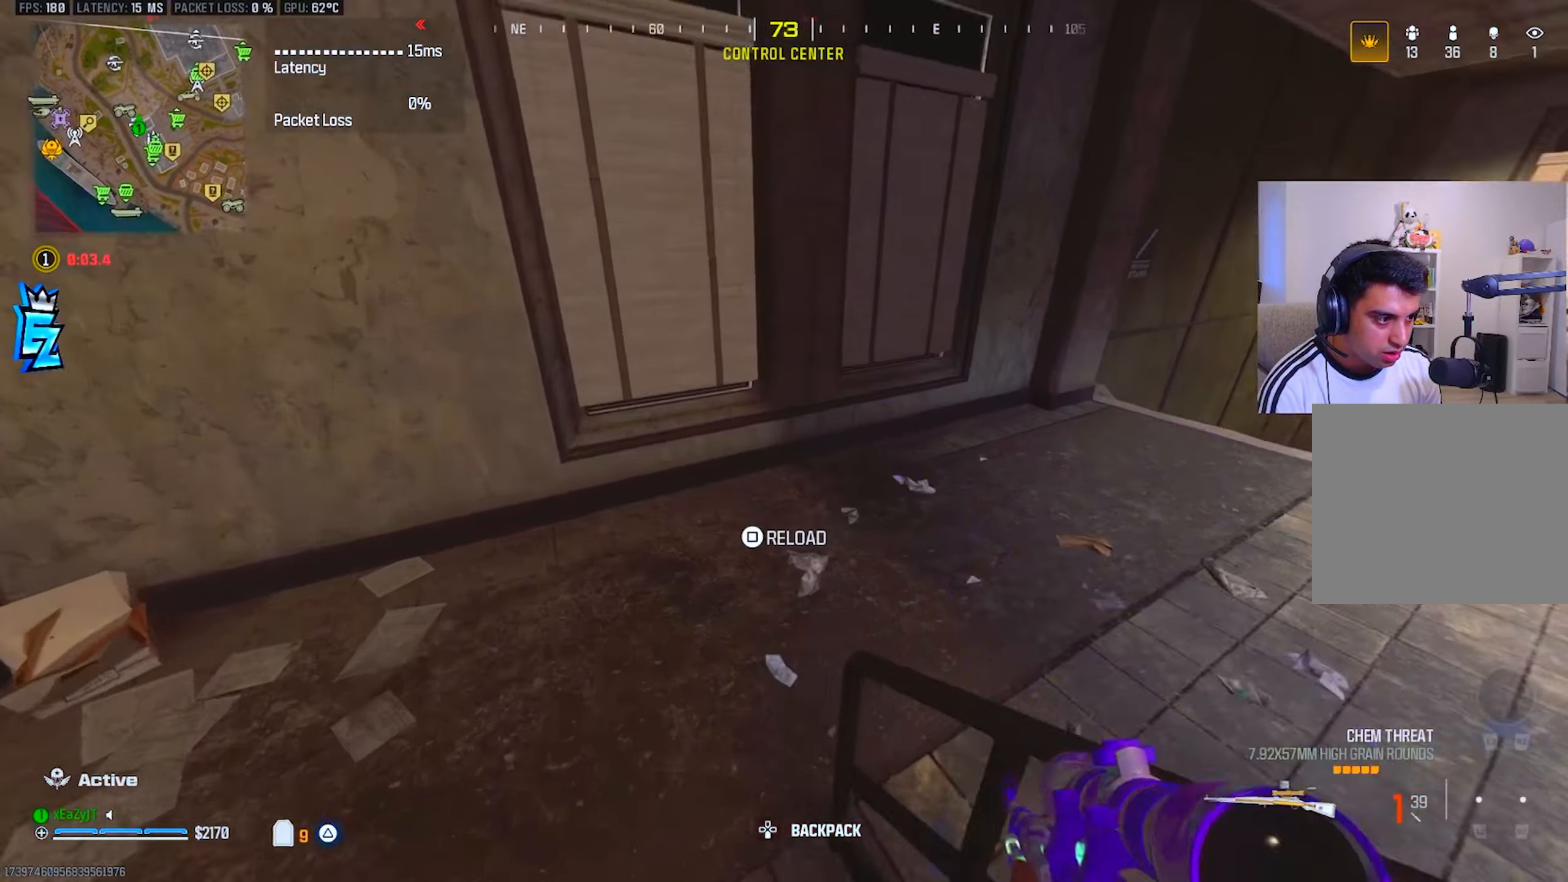
{"buttons": ["CIRCLE", "L3"], "left_stick": "up", "right_stick": "center", "events": [[17, "right_stick", "right"], [50, "left_stick", "up"], [67, "L3", "up"], [184, "L3", "down"], [200, "right_stick", "center"], [217, "TRIANGLE", "down"], [250, "L3", "up"], [284, "TRIANGLE", "up"], [367, "L3", "down"], [450, "CIRCLE", "down"]]}
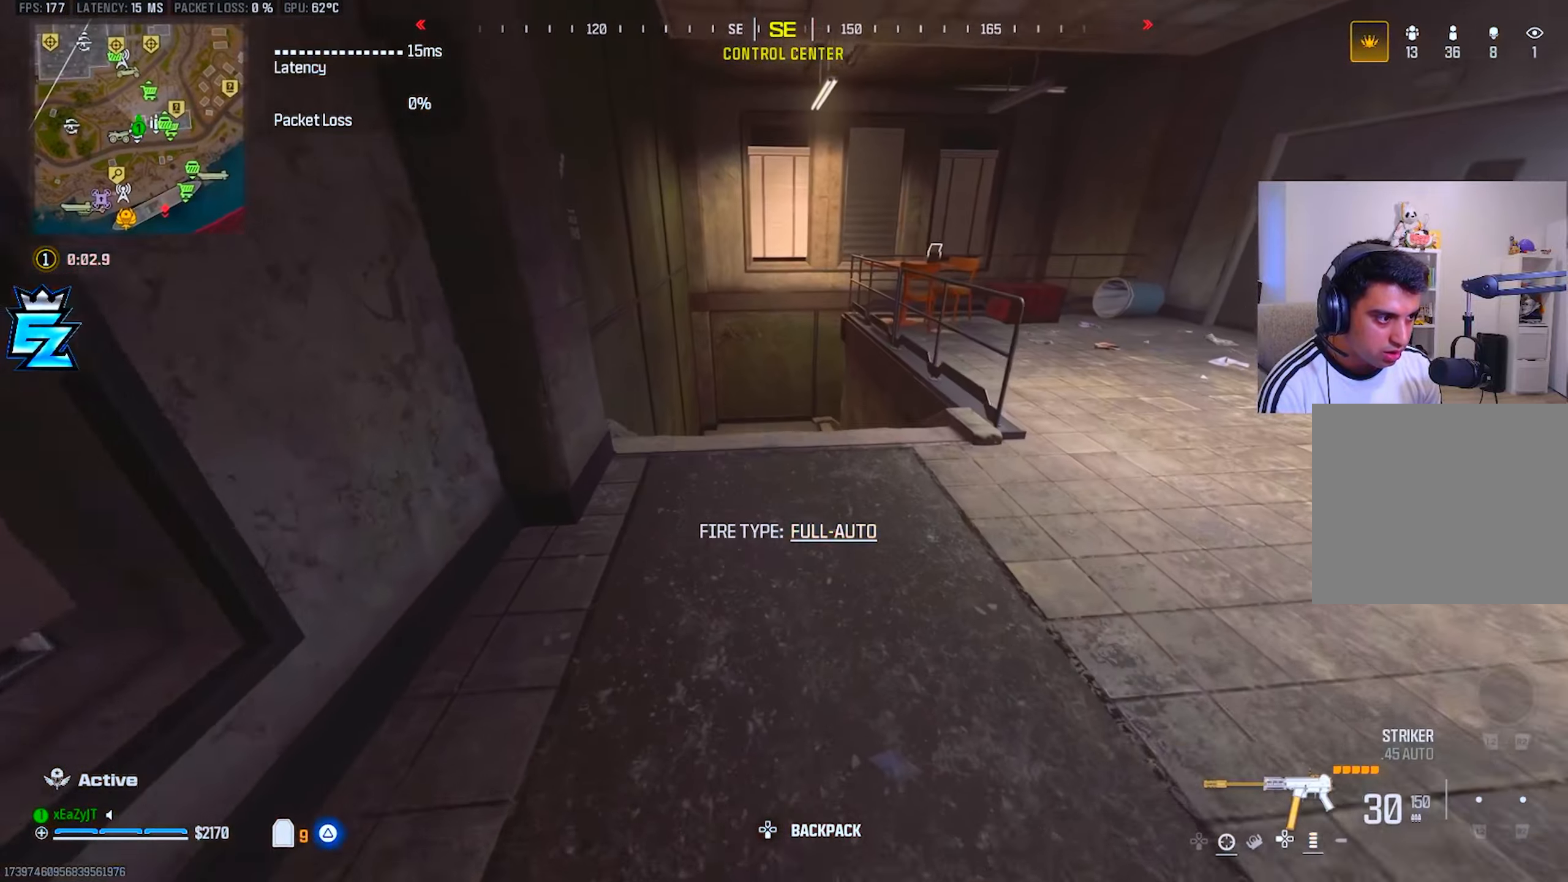
{"buttons": [], "left_stick": "center", "right_stick": "left", "events": [[83, "right_stick", "down-left"], [133, "L3", "up"], [133, "right_stick", "left"], [383, "left_stick", "center"], [417, "CIRCLE", "up"]]}
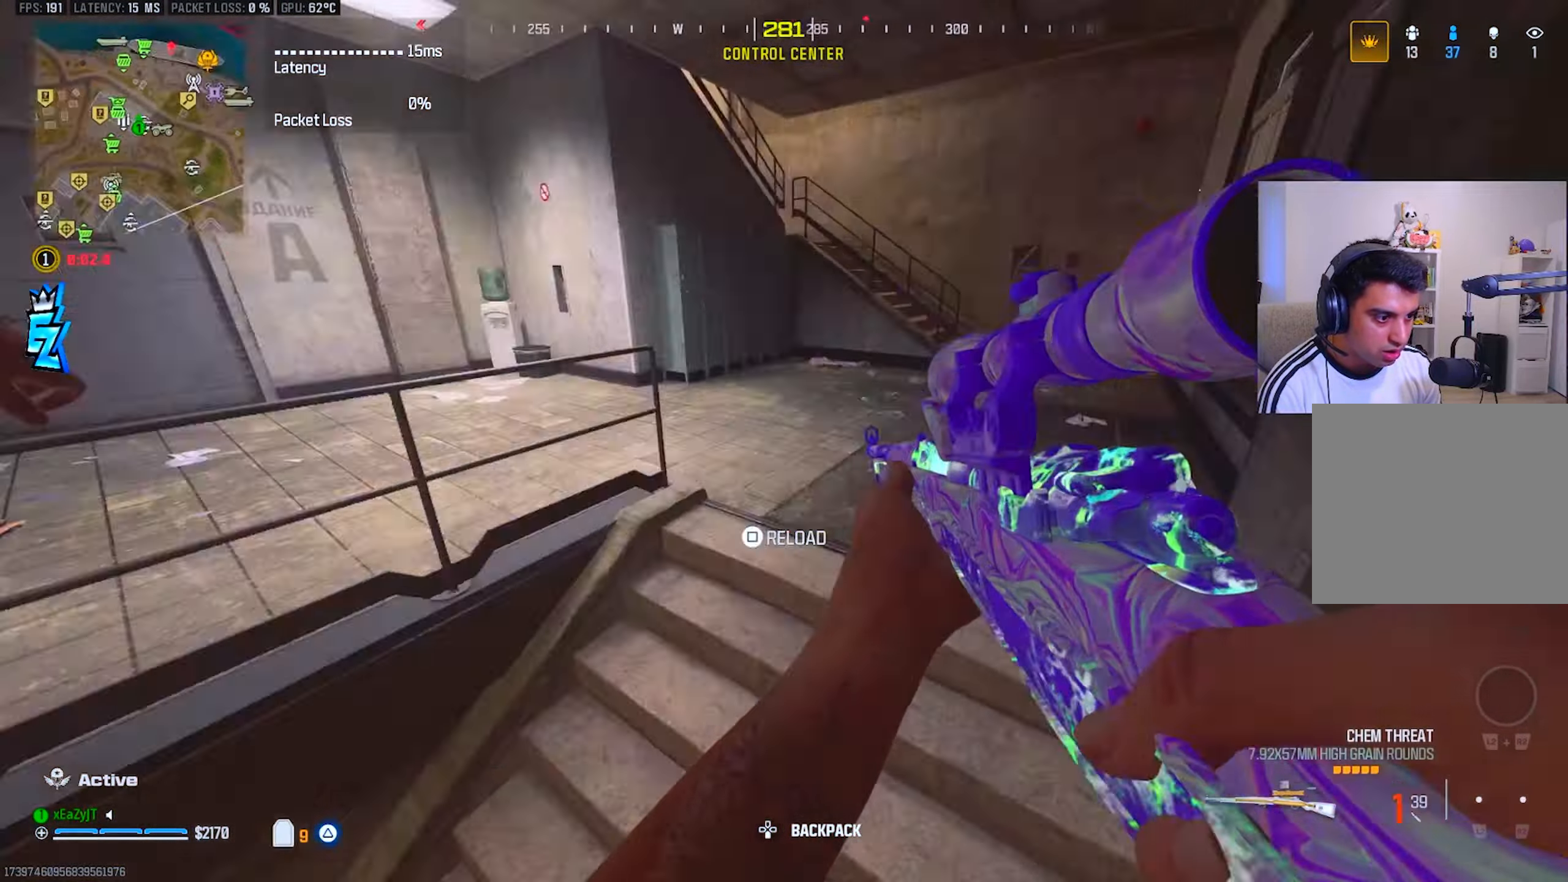
{"buttons": [], "left_stick": "up-left", "right_stick": "center", "events": [[134, "right_stick", "center"], [484, "left_stick", "up-left"]]}
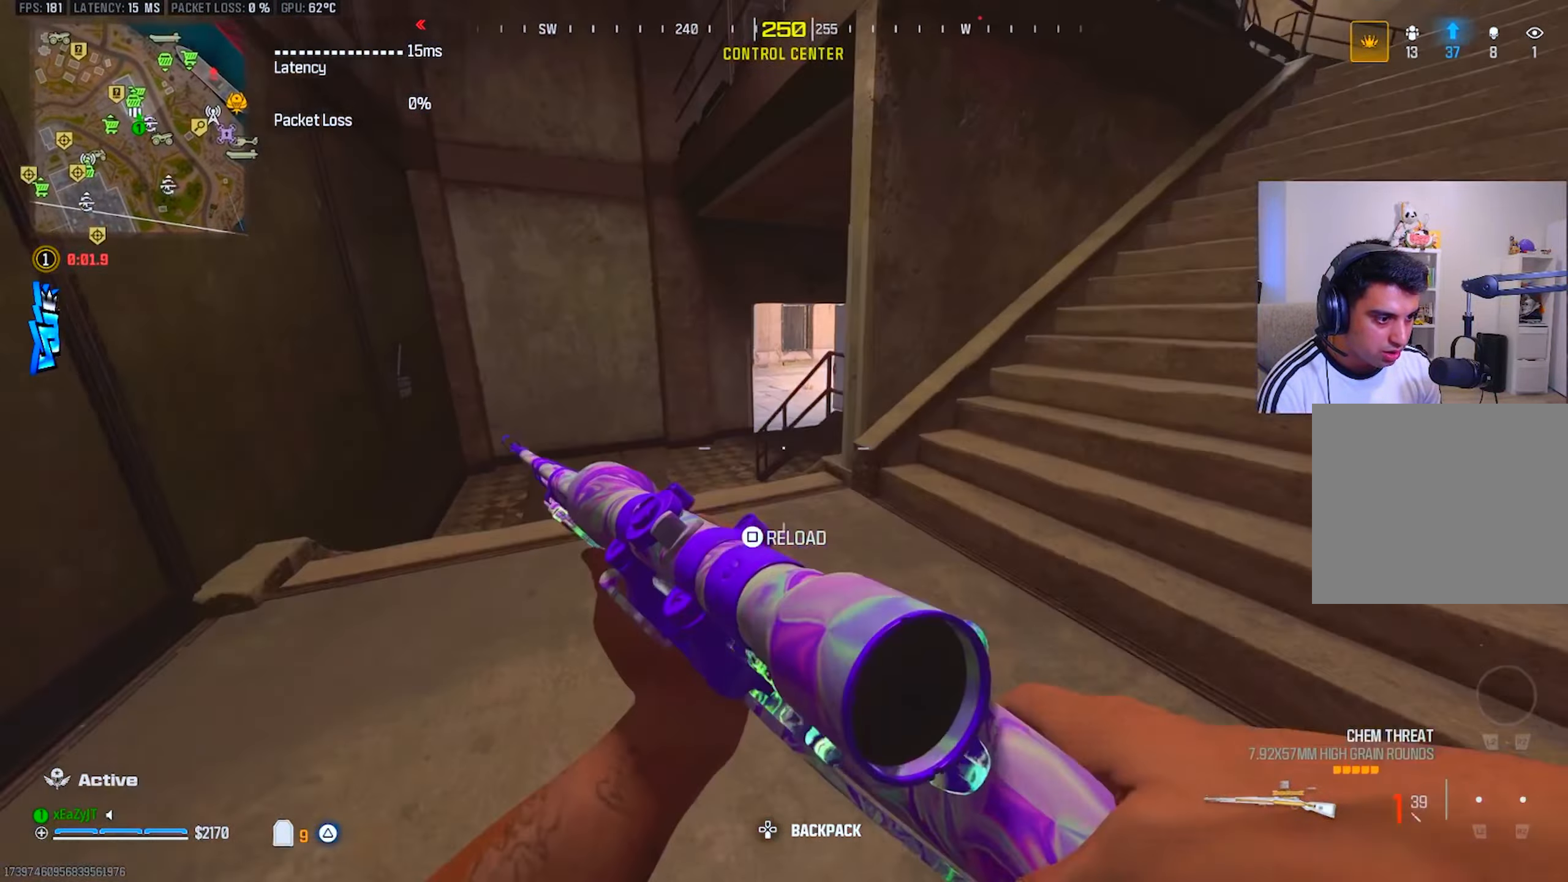
{"buttons": ["L3"], "left_stick": "up-left", "right_stick": "center", "events": [[100, "CIRCLE", "down"], [183, "R3", "down"], [216, "CIRCLE", "up"], [300, "R3", "up"], [317, "L3", "down"], [417, "L3", "up"], [483, "L3", "down"]]}
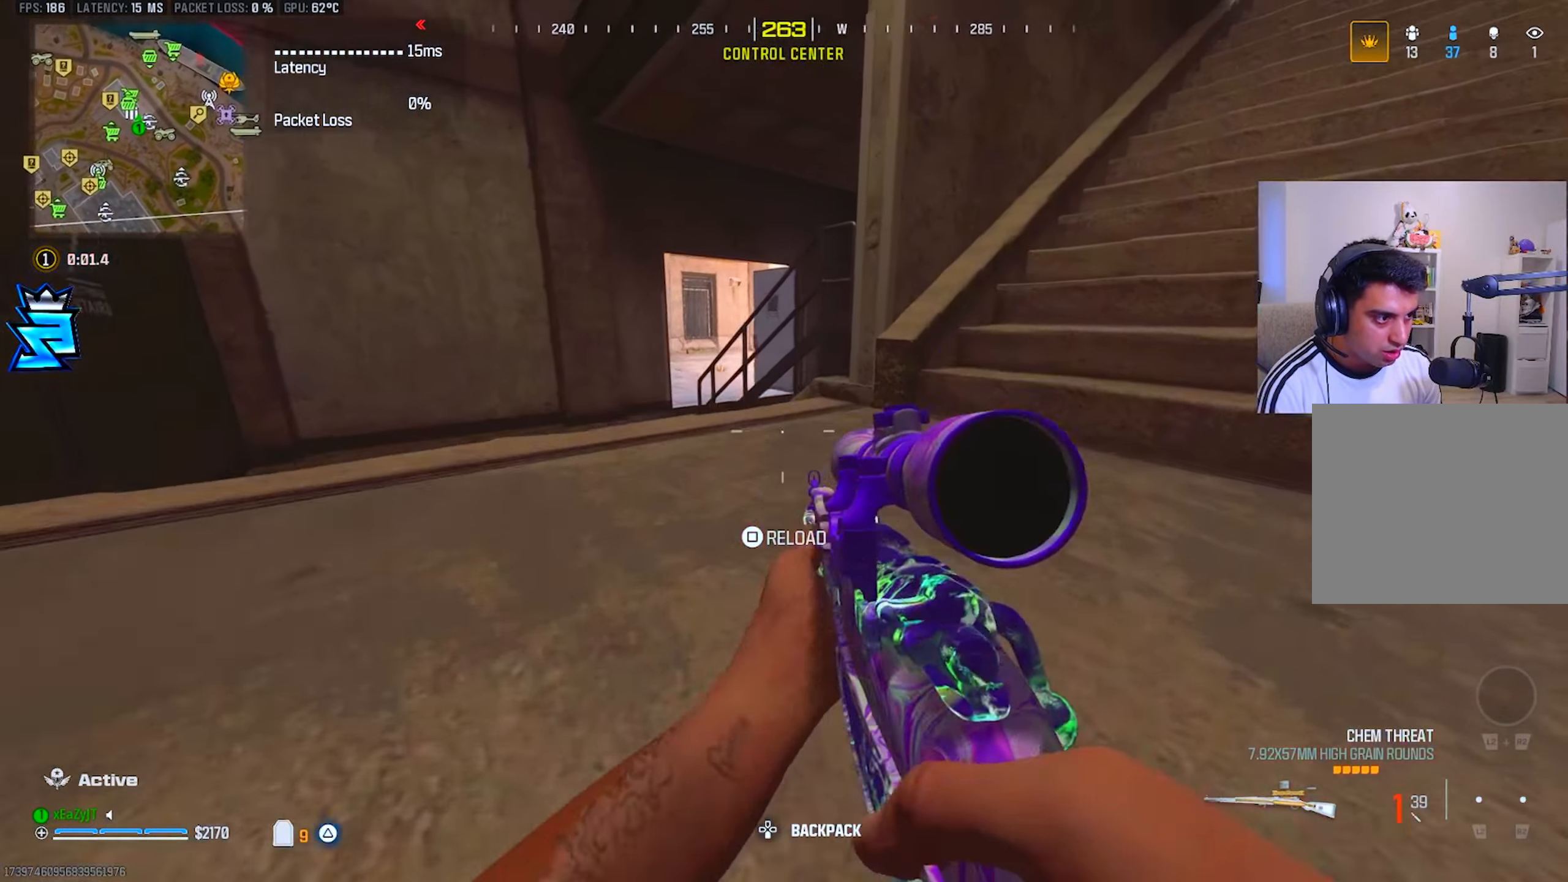
{"buttons": [], "left_stick": "center", "right_stick": "center", "events": [[250, "L3", "up"], [400, "left_stick", "center"]]}
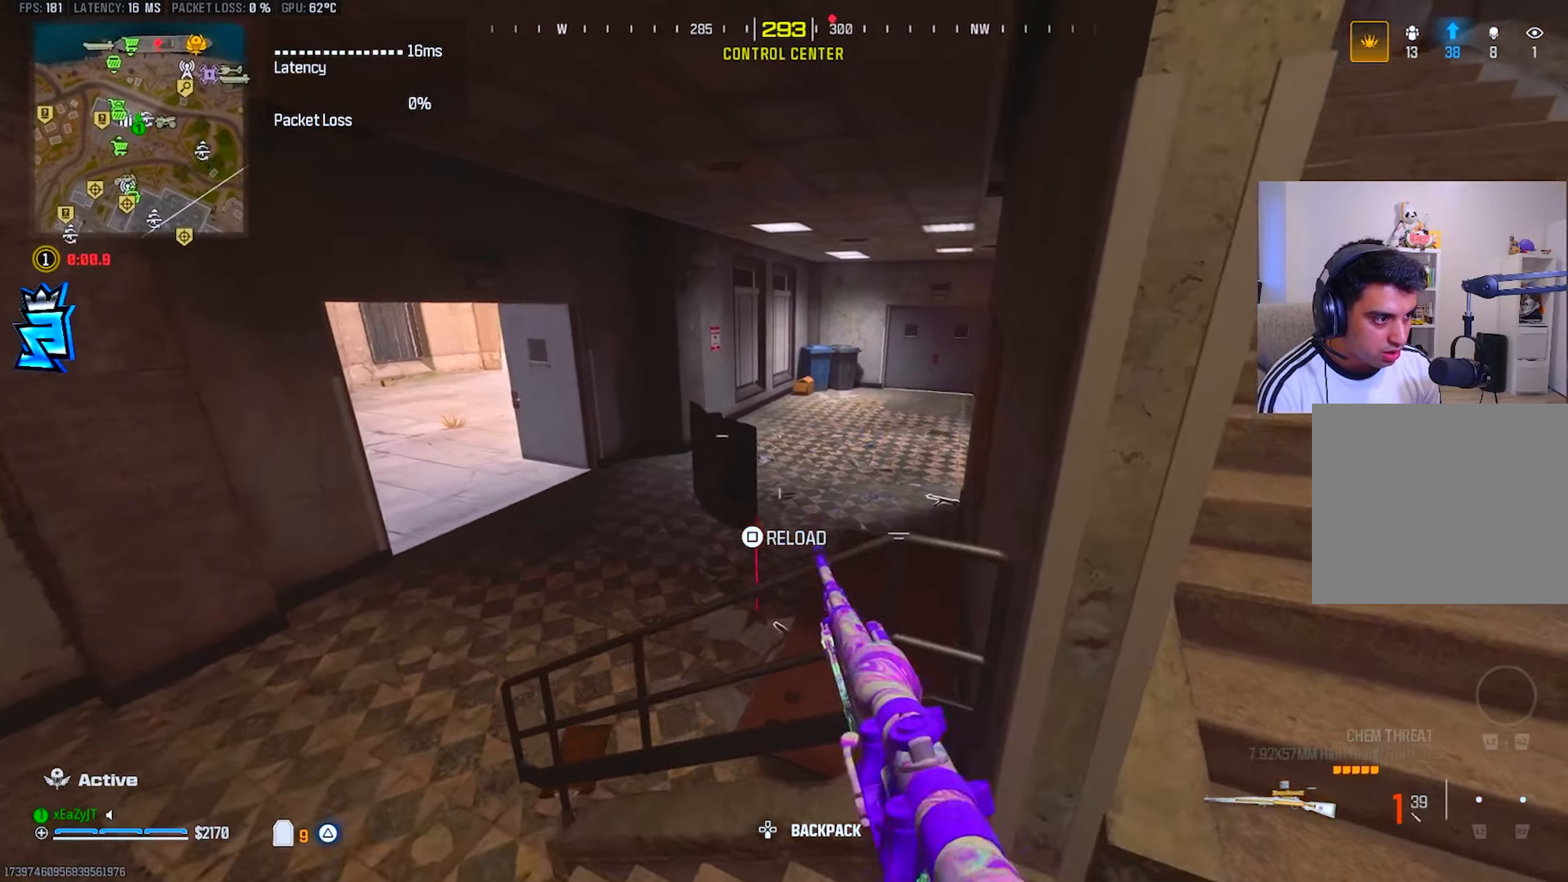
{"buttons": [], "left_stick": "down-left", "right_stick": "center", "events": [[300, "left_stick", "down-left"]]}
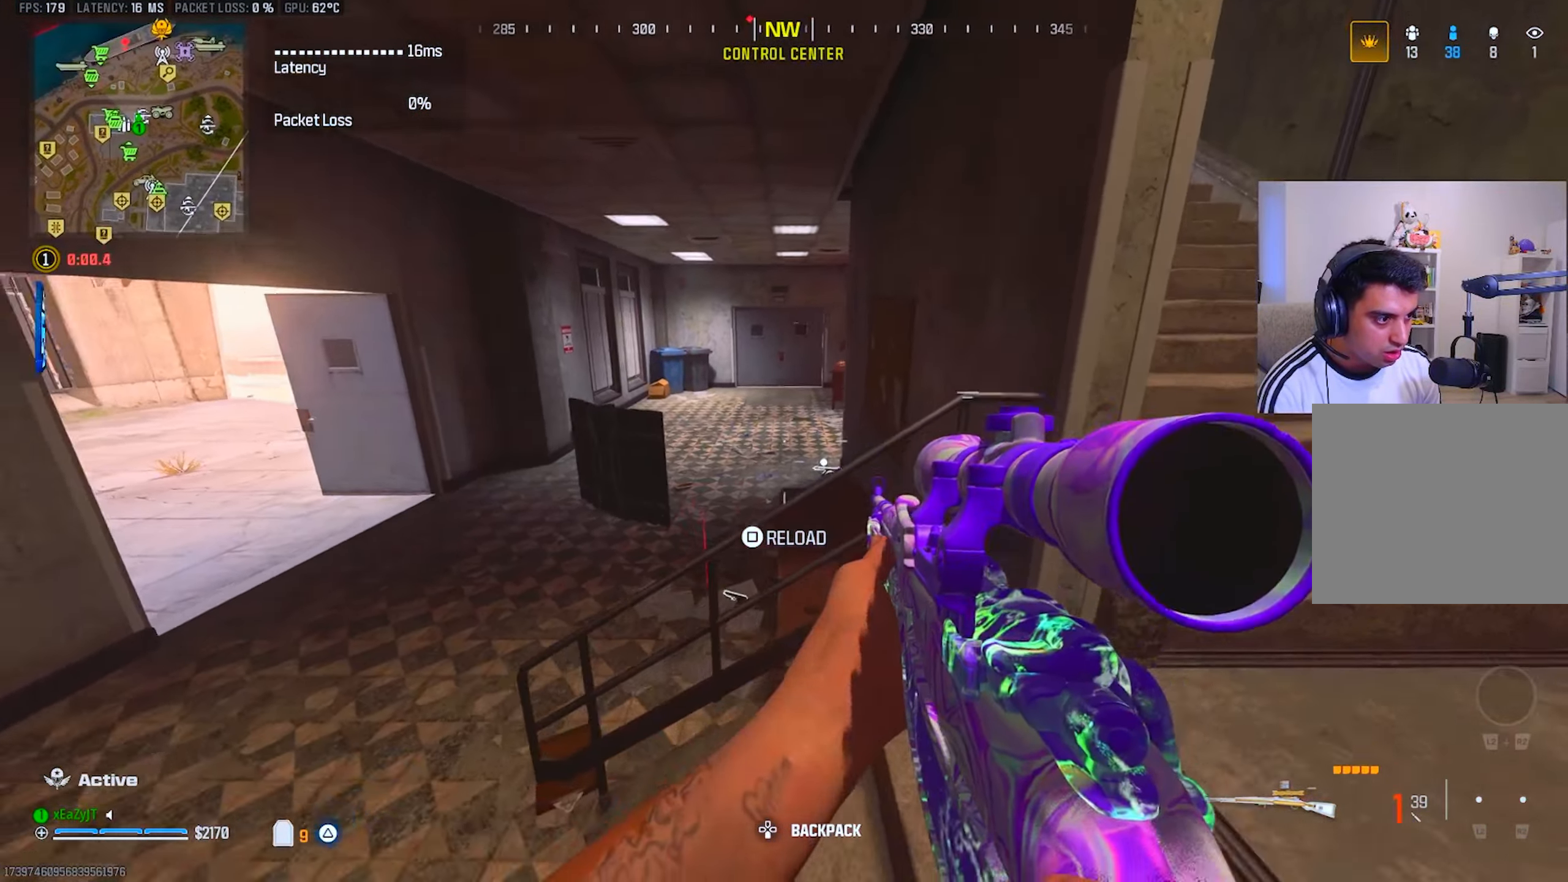
{"buttons": [], "left_stick": "up-left", "right_stick": "right", "events": [[50, "left_stick", "left"], [50, "right_stick", "left"], [150, "right_stick", "center"], [167, "left_stick", "up-left"], [367, "CIRCLE", "down"], [450, "CIRCLE", "up"], [450, "right_stick", "right"]]}